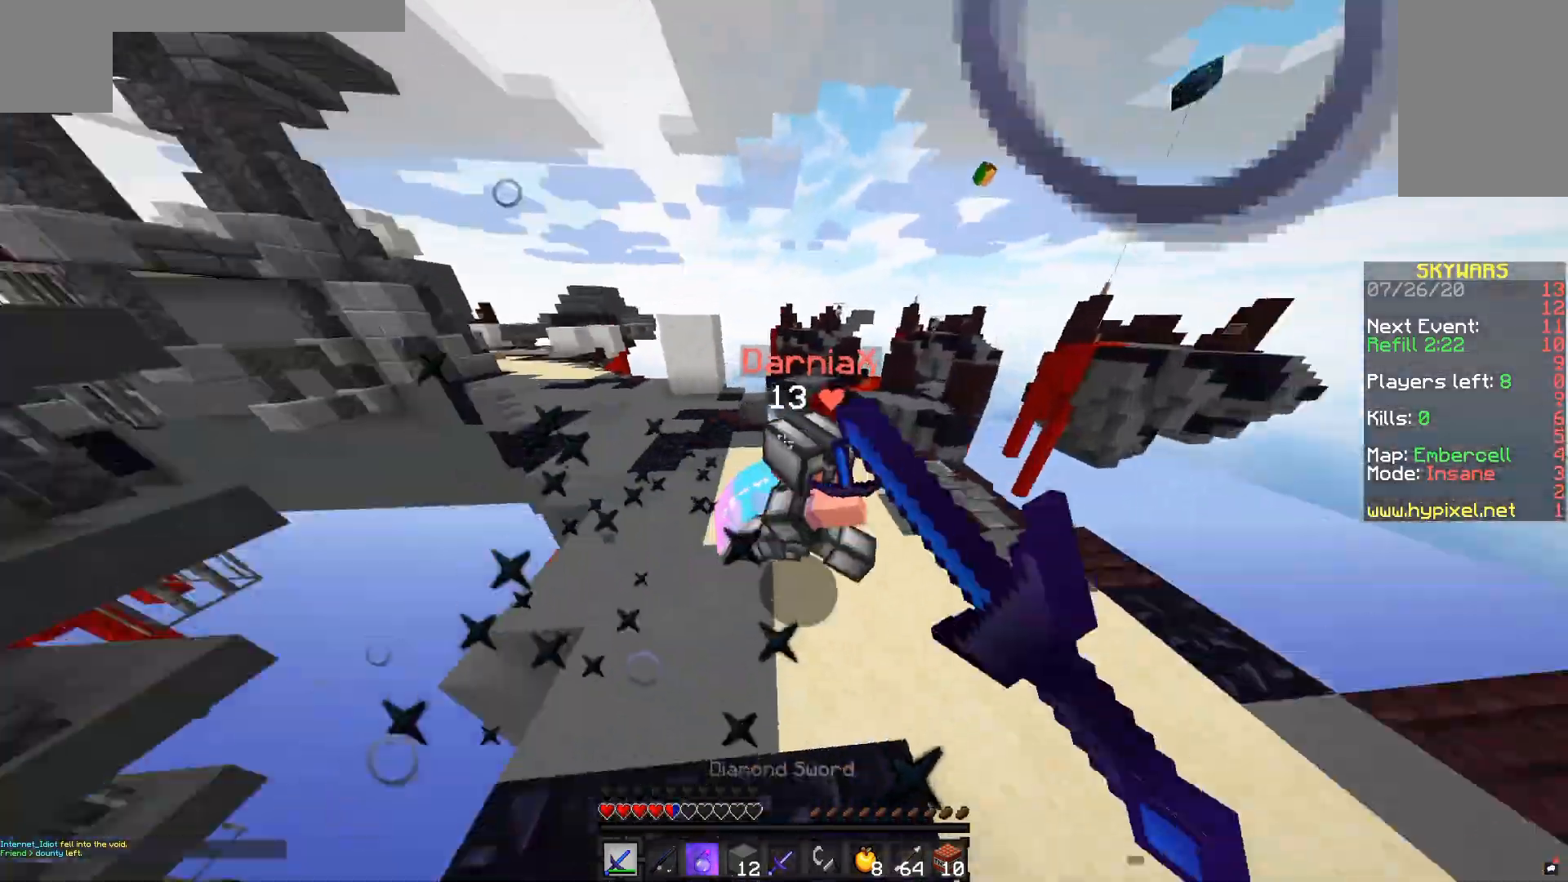
Gameplay with keyboard and mouse; each line is a JSON object with the keys and mouse buttons held at the frame after it. "events" lists presses ("down") and releases ("up") of "a", "d", "s", "space", "w", "mouse_left" and "mouse_right" between this image and that frame as [ms after this image, input, new state], when the widget could be followed in between. "mouse_left", "mouse_right" = the "left", "right" buttons of the "mouse" list. No other keys are recorded. Fast repeated clicks can show as one long hold. Mouse movement is not recorded.
{"keys": ["d", "w"], "mouse": ["left"], "events": [[50, "mouse_left", "up"], [83, "mouse_left", "down"], [133, "d", "up"], [483, "d", "down"]]}
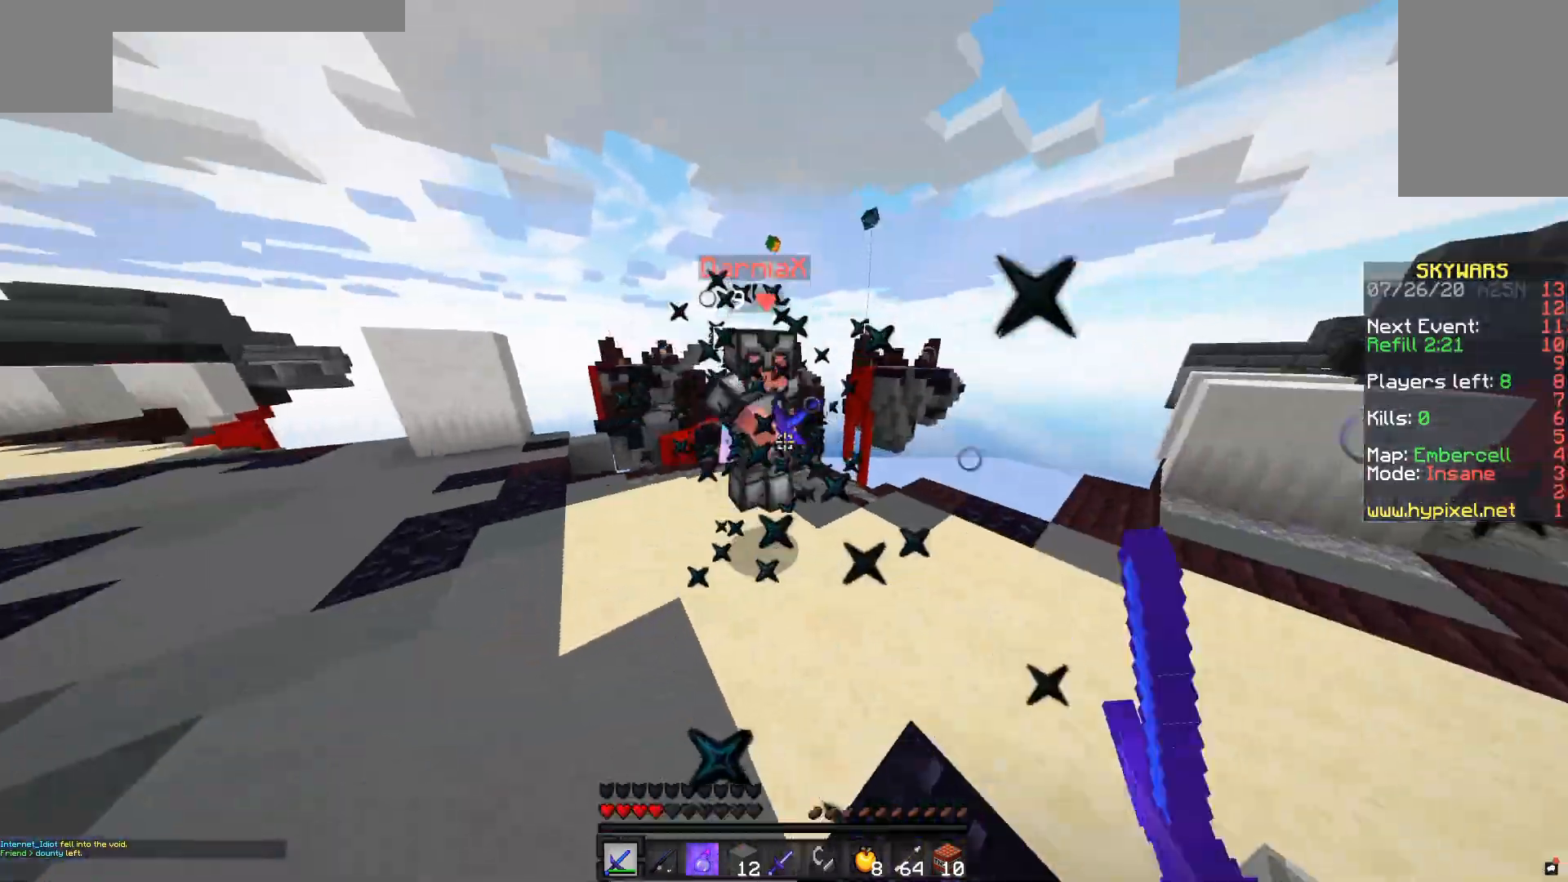
{"keys": ["d", "w"], "mouse": ["left"], "events": []}
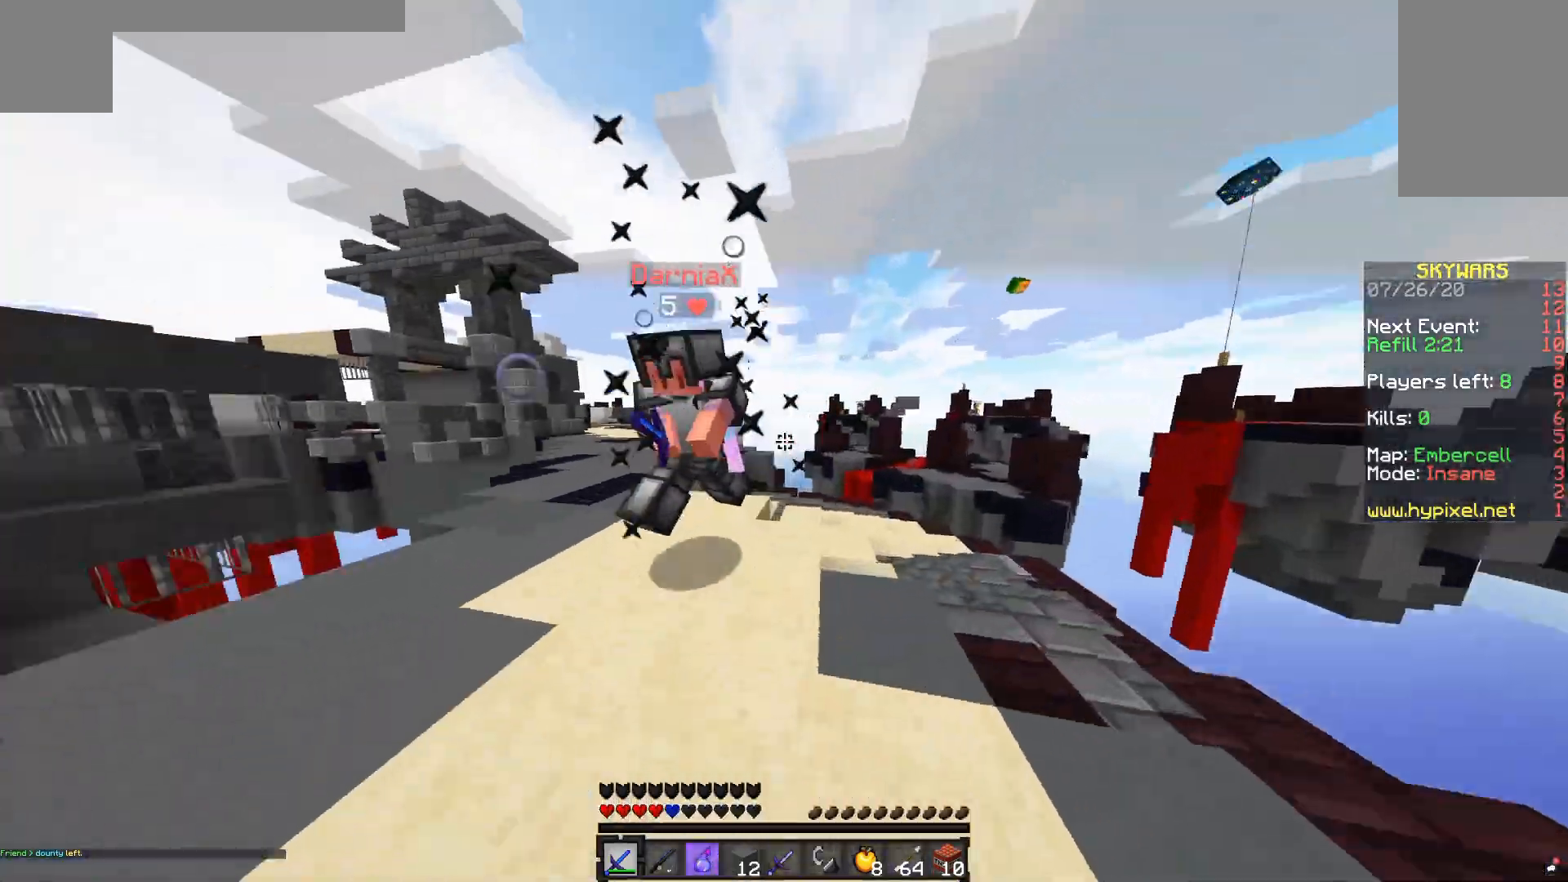
{"keys": ["a", "w"], "mouse": ["left"], "events": [[100, "d", "up"], [150, "mouse_left", "up"], [183, "mouse_left", "down"], [250, "a", "down"]]}
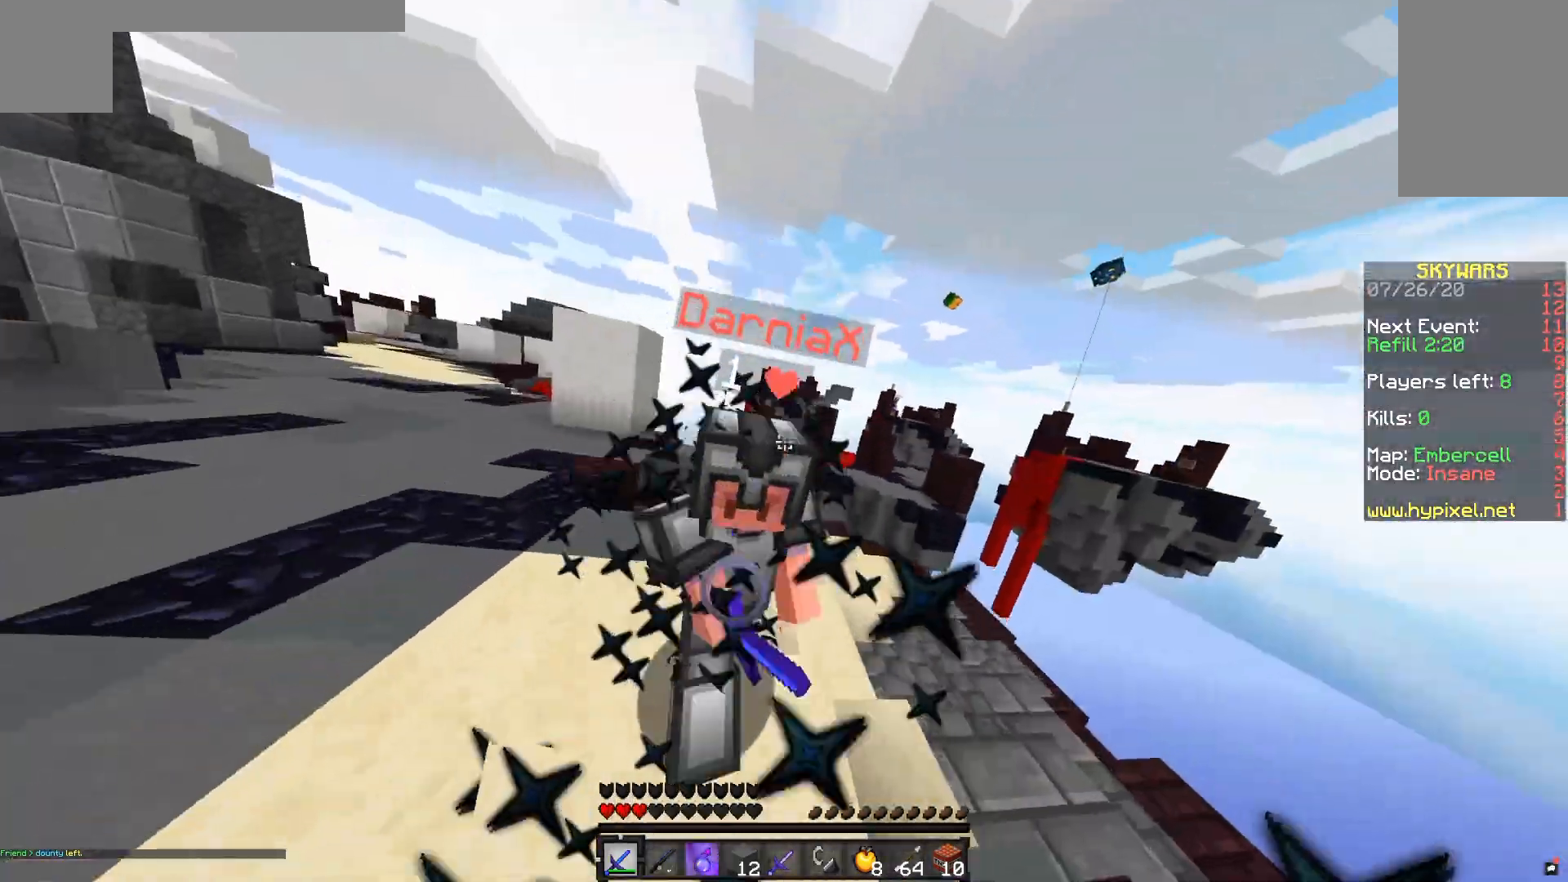
{"keys": ["w"], "mouse": ["left"], "events": [[267, "a", "up"]]}
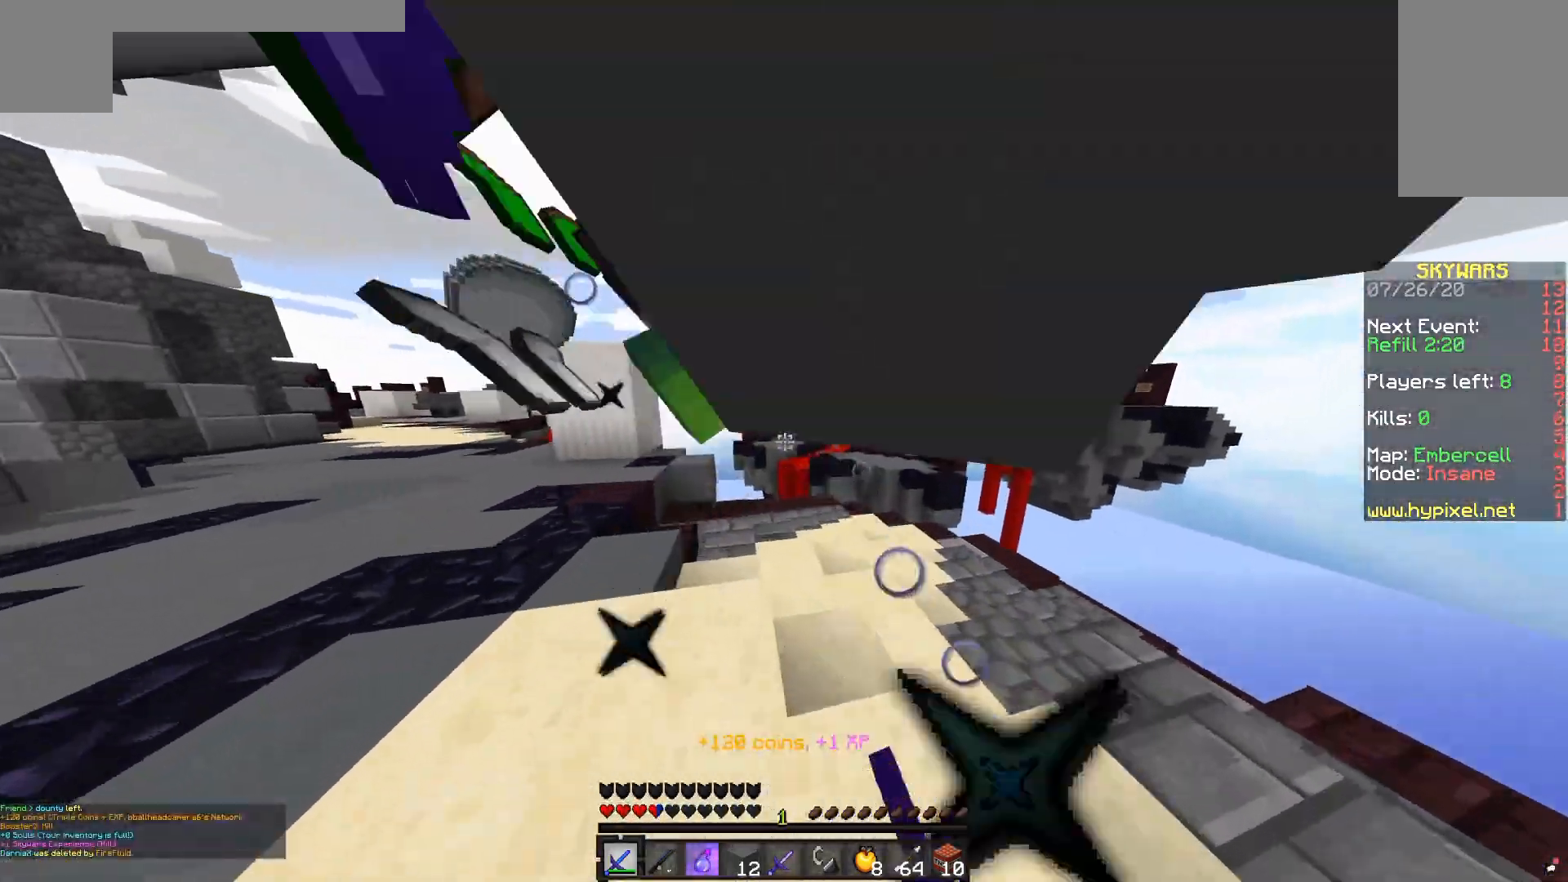
{"keys": ["a", "w"], "mouse": [], "events": [[50, "mouse_left", "up"], [83, "w", "up"], [217, "a", "down"], [483, "w", "down"]]}
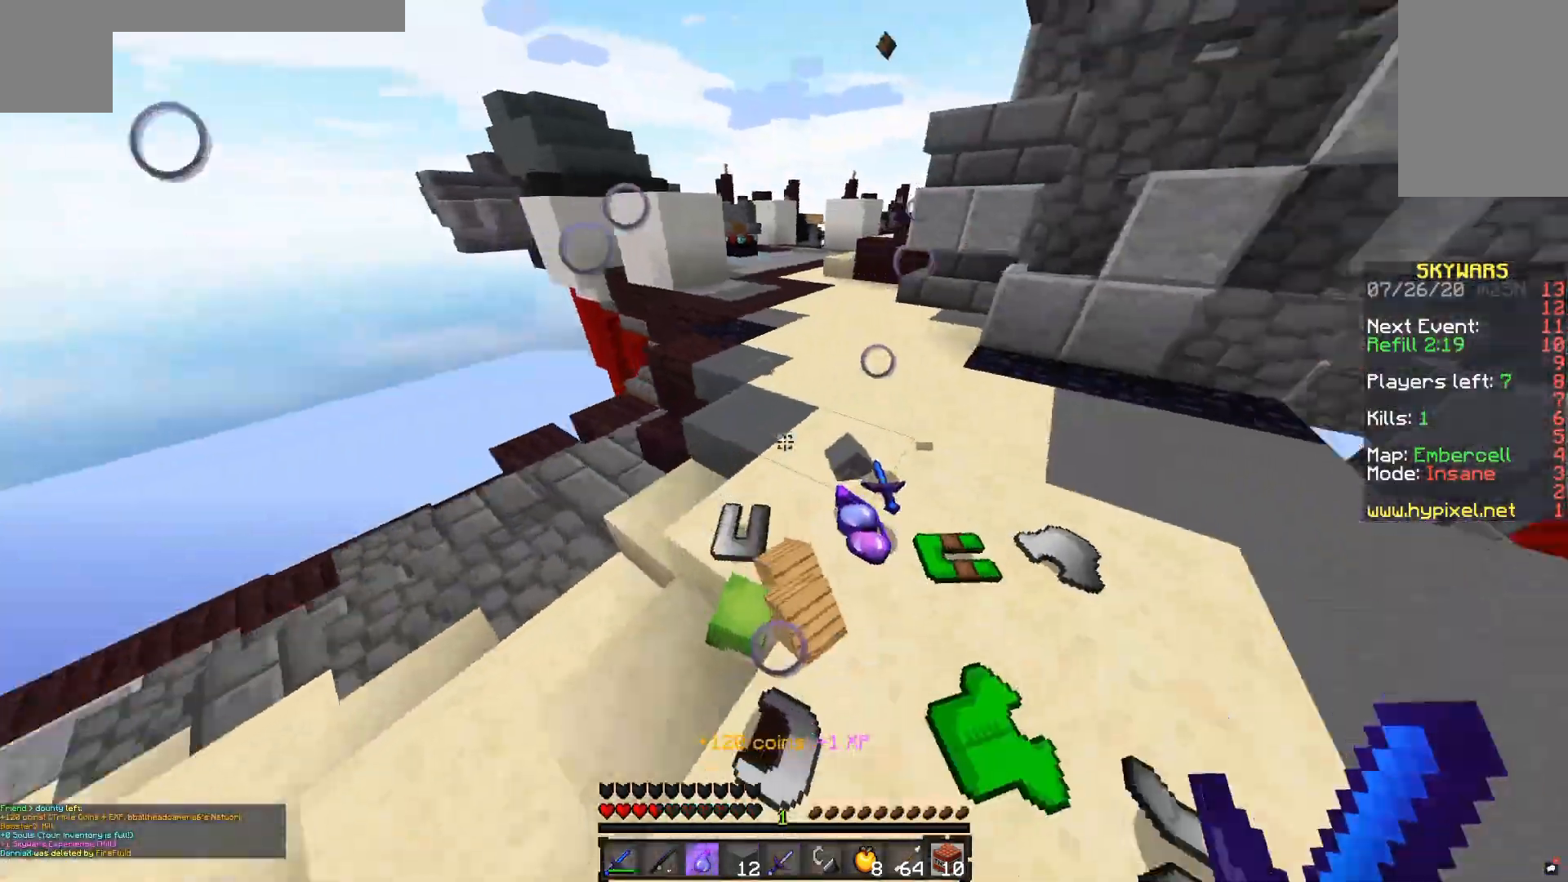
{"keys": ["d", "w"], "mouse": [], "events": [[83, "a", "up"], [133, "d", "down"]]}
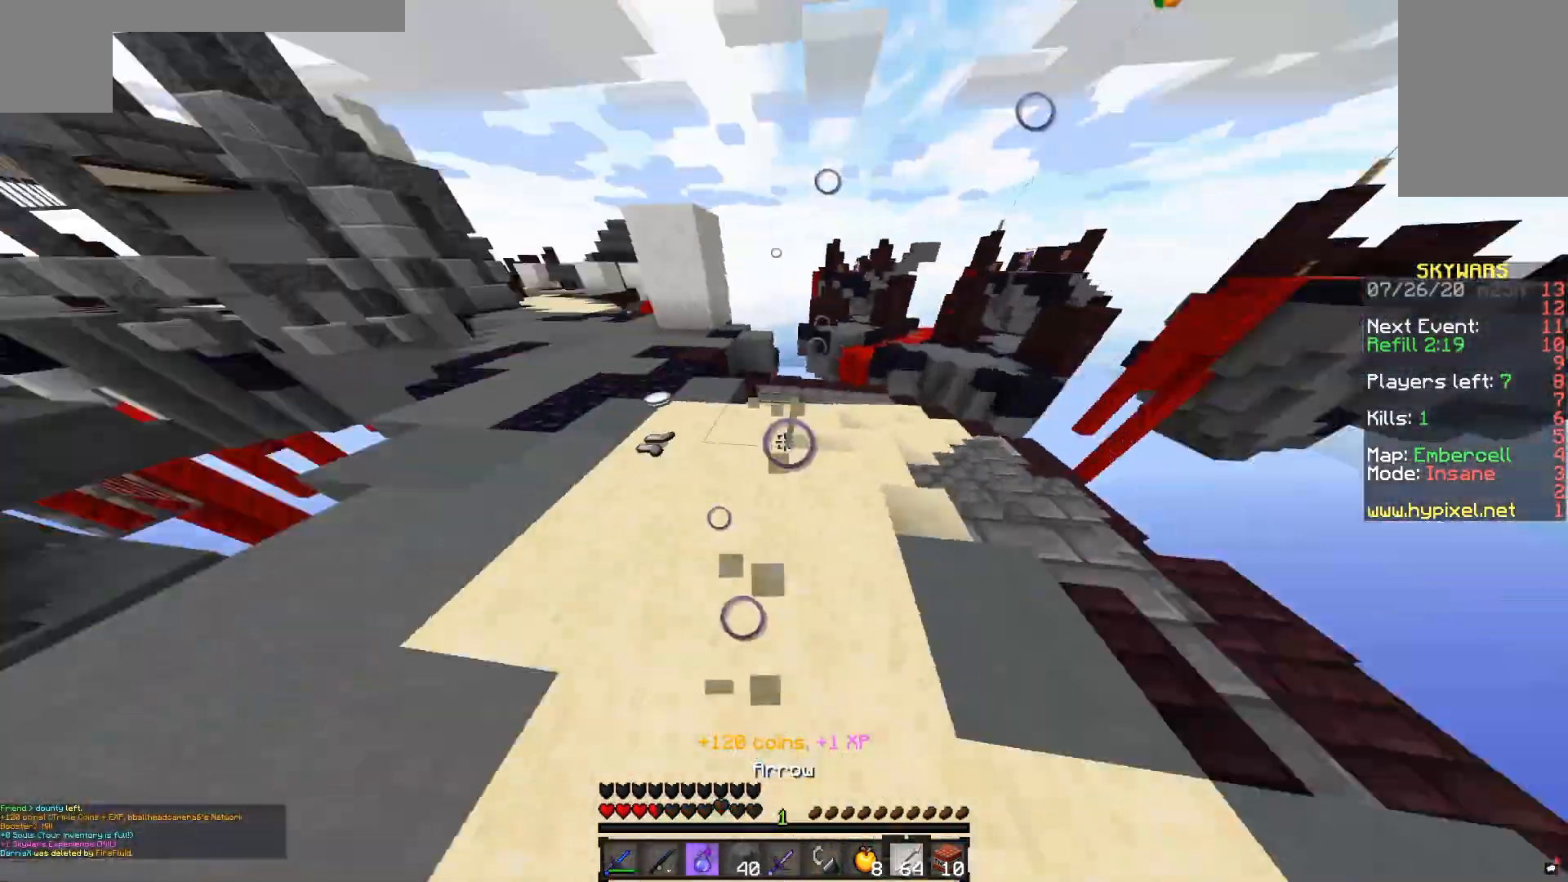
{"keys": ["a", "w"], "mouse": [], "events": [[133, "d", "up"], [383, "a", "down"]]}
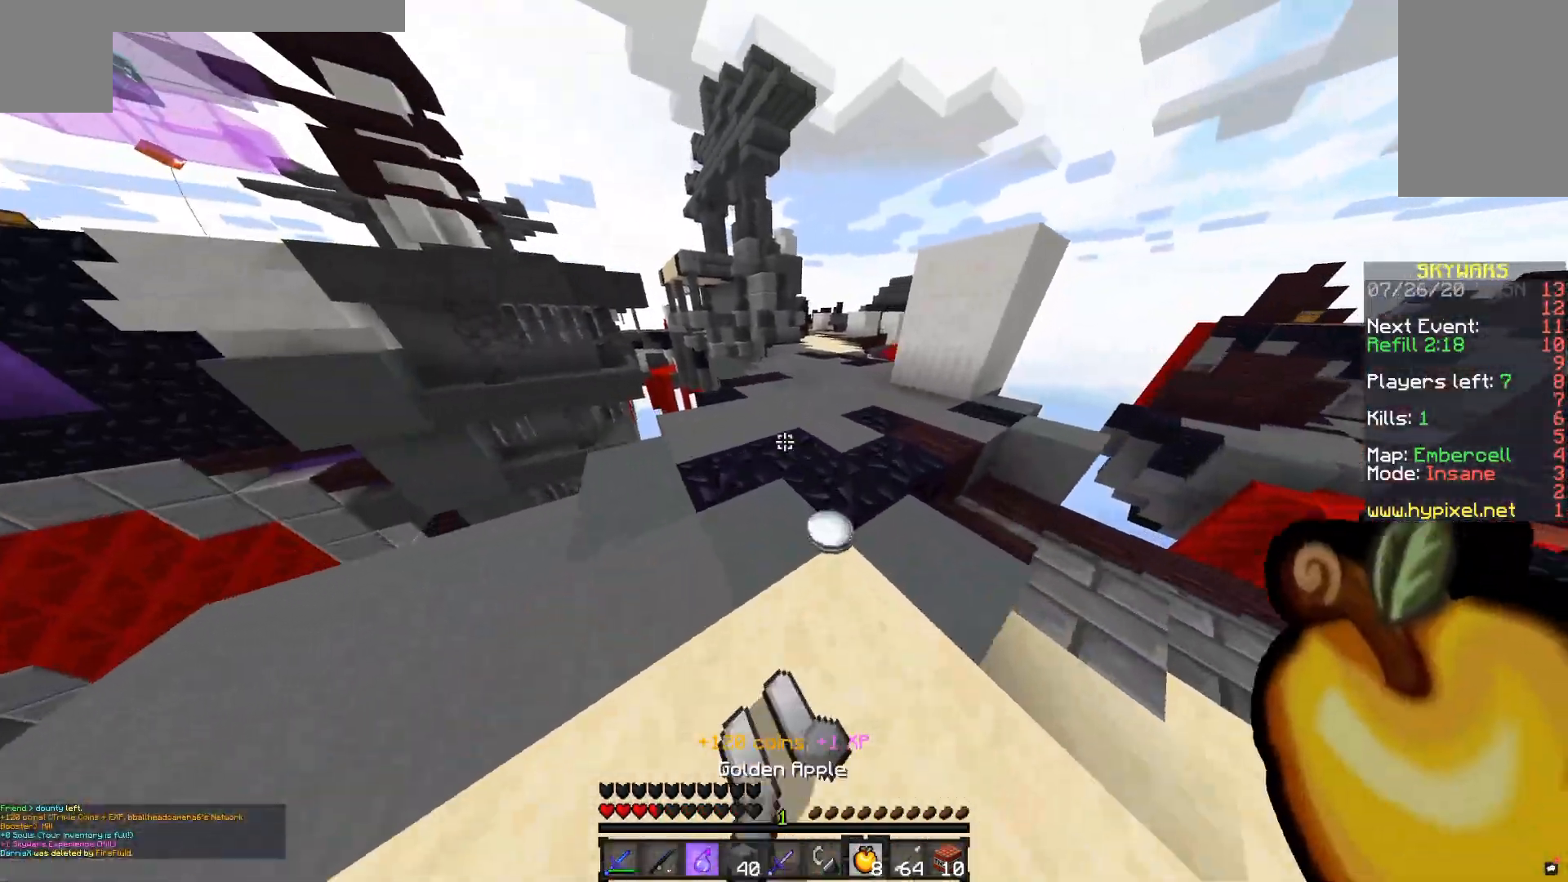
{"keys": ["w"], "mouse": [], "events": [[133, "a", "up"], [183, "mouse_right", "down"], [233, "mouse_right", "up"]]}
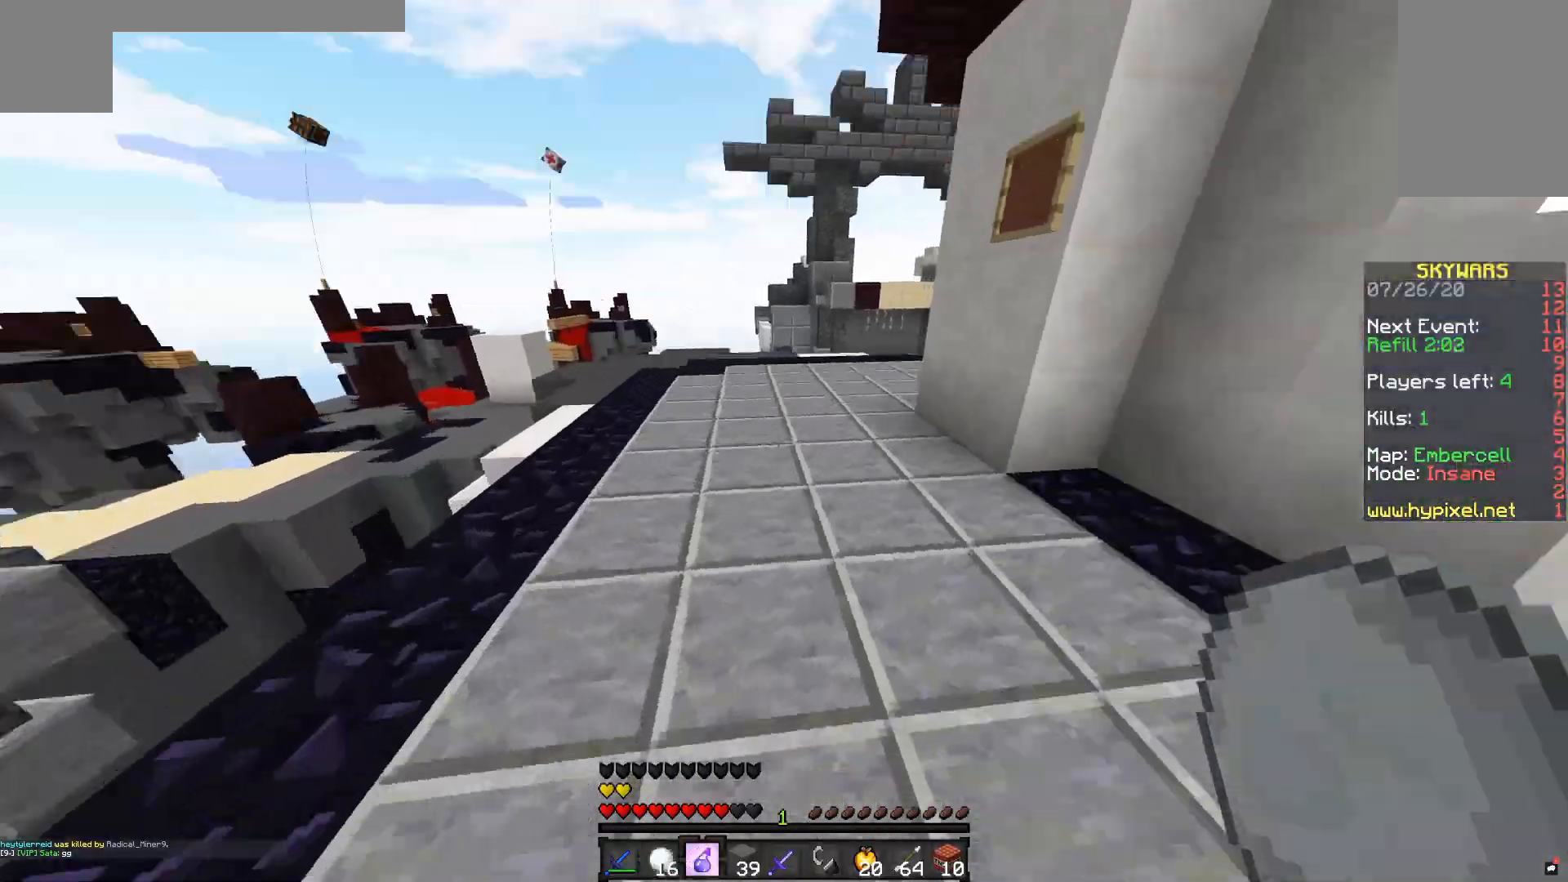
{"keys": ["d", "w"], "mouse": [], "events": [[133, "mouse_right", "down"], [267, "mouse_right", "up"], [350, "d", "down"]]}
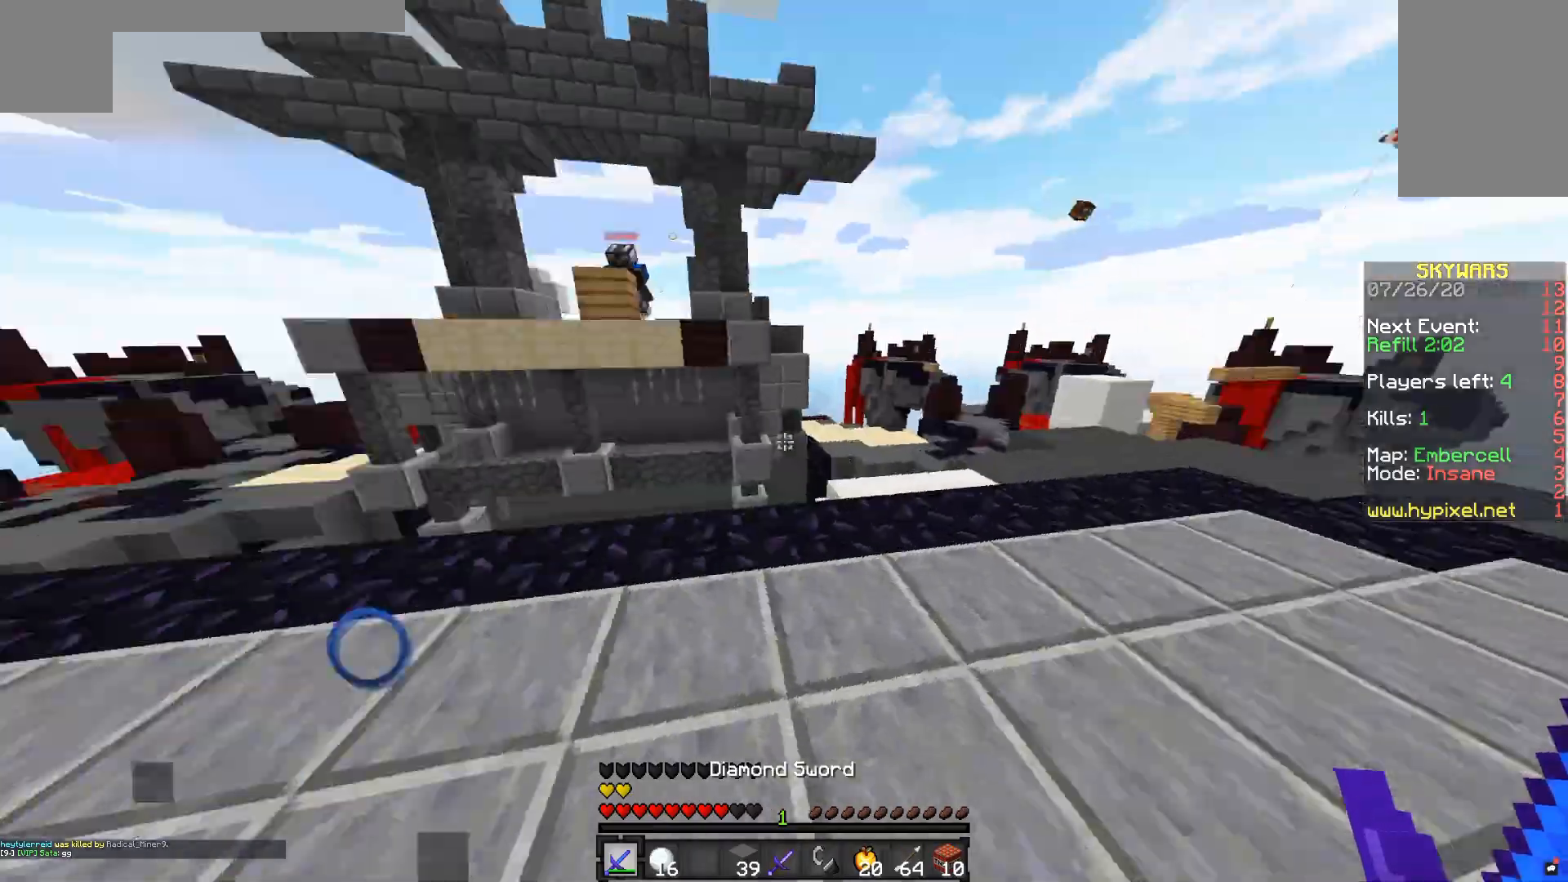
{"keys": ["d"], "mouse": [], "events": [[100, "w", "up"]]}
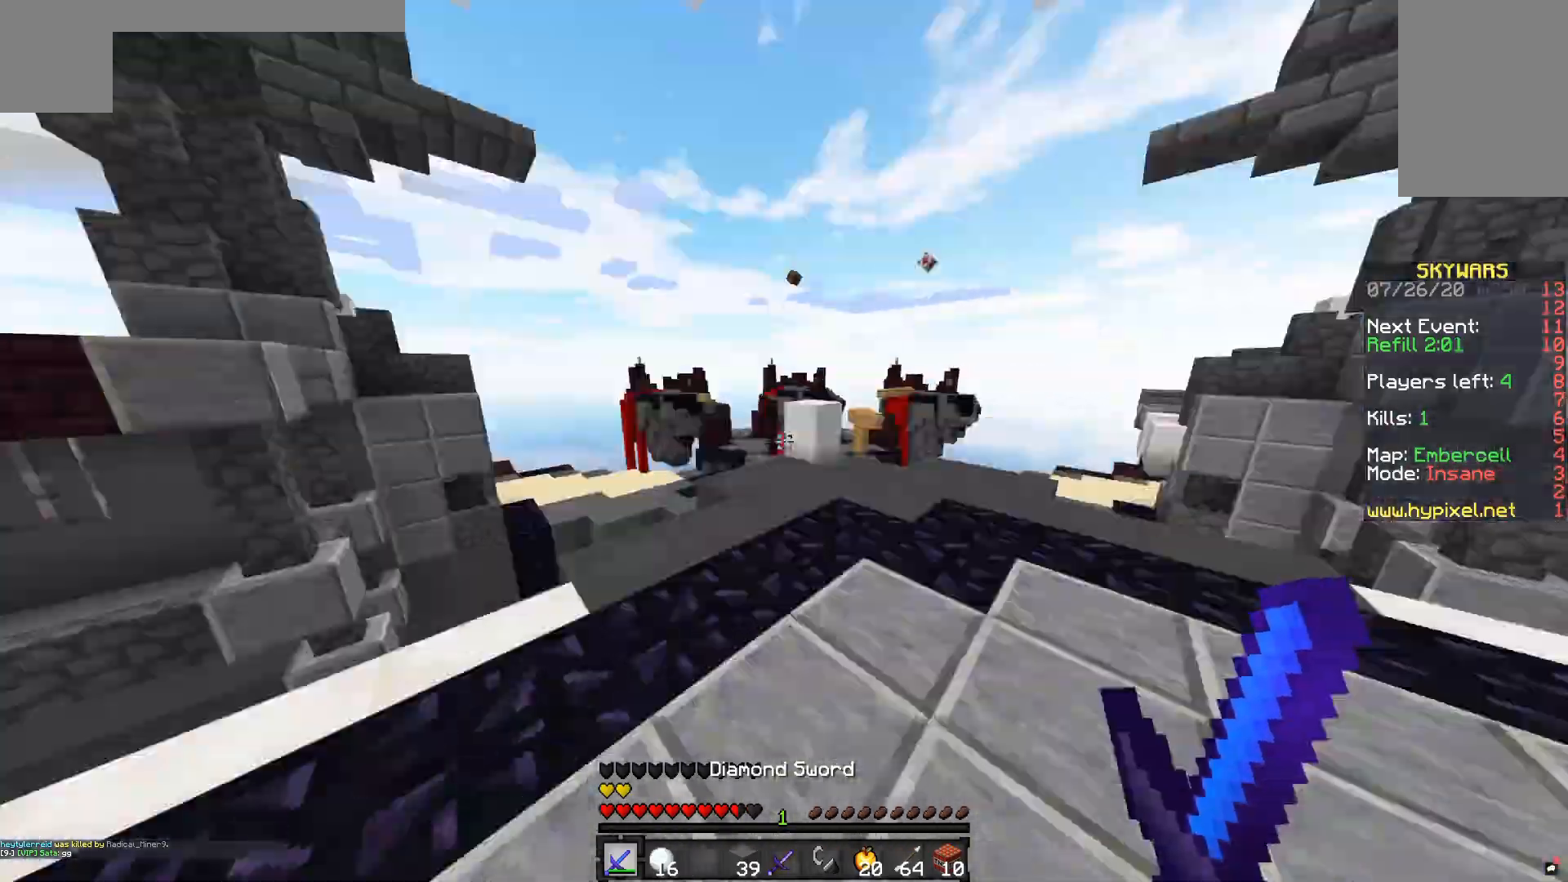
{"keys": ["a", "w"], "mouse": [], "events": [[50, "w", "down"], [300, "d", "up"], [350, "a", "down"]]}
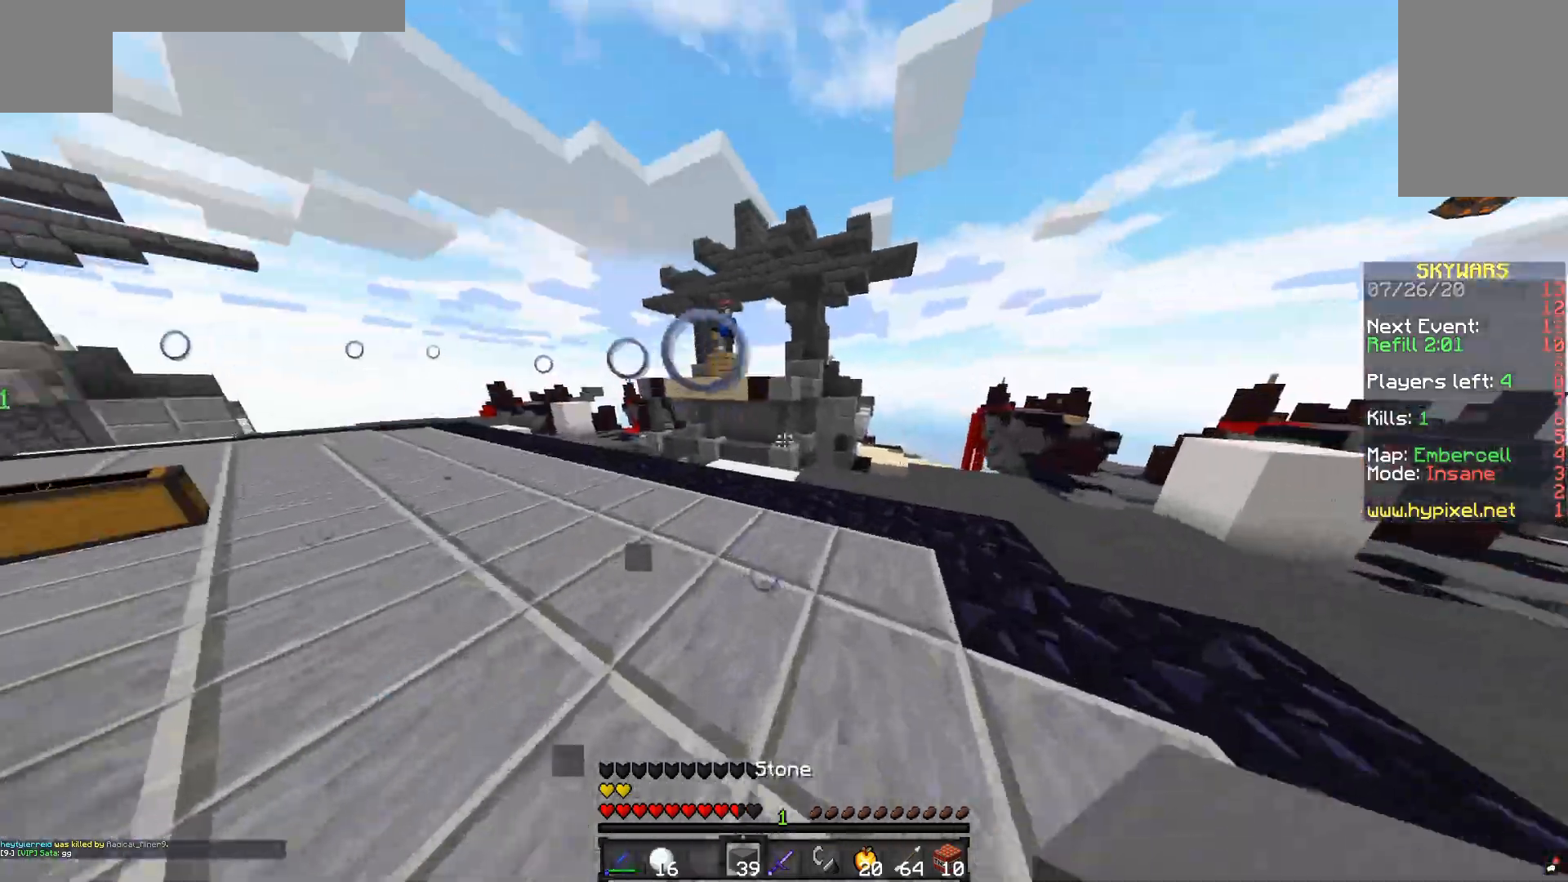
{"keys": ["a", "w"], "mouse": [], "events": [[100, "a", "up"], [200, "a", "down"]]}
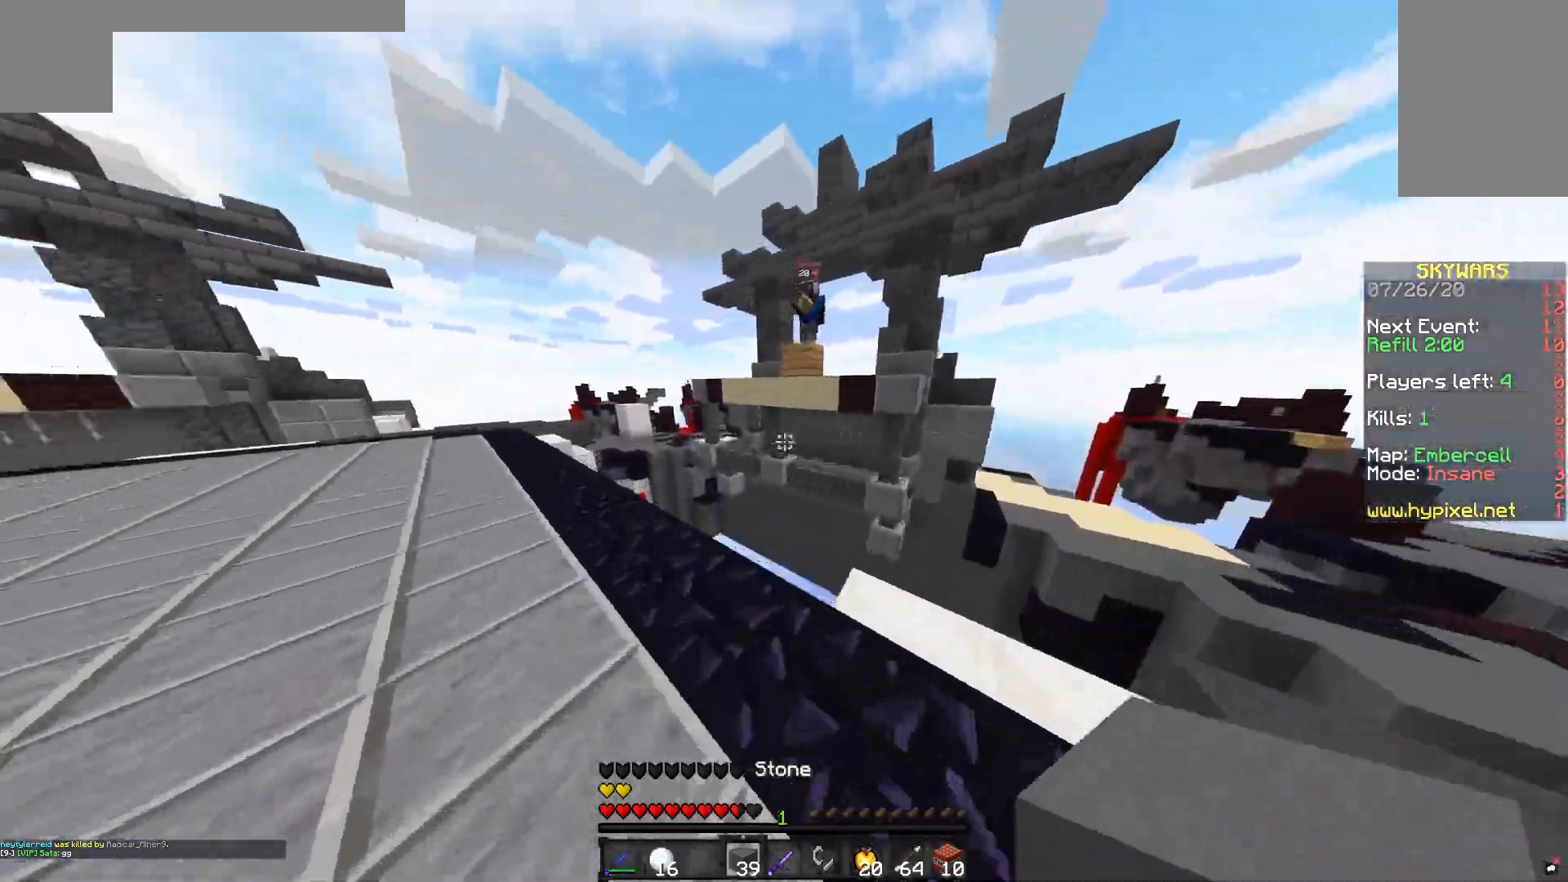
{"keys": ["a", "w"], "mouse": [], "events": []}
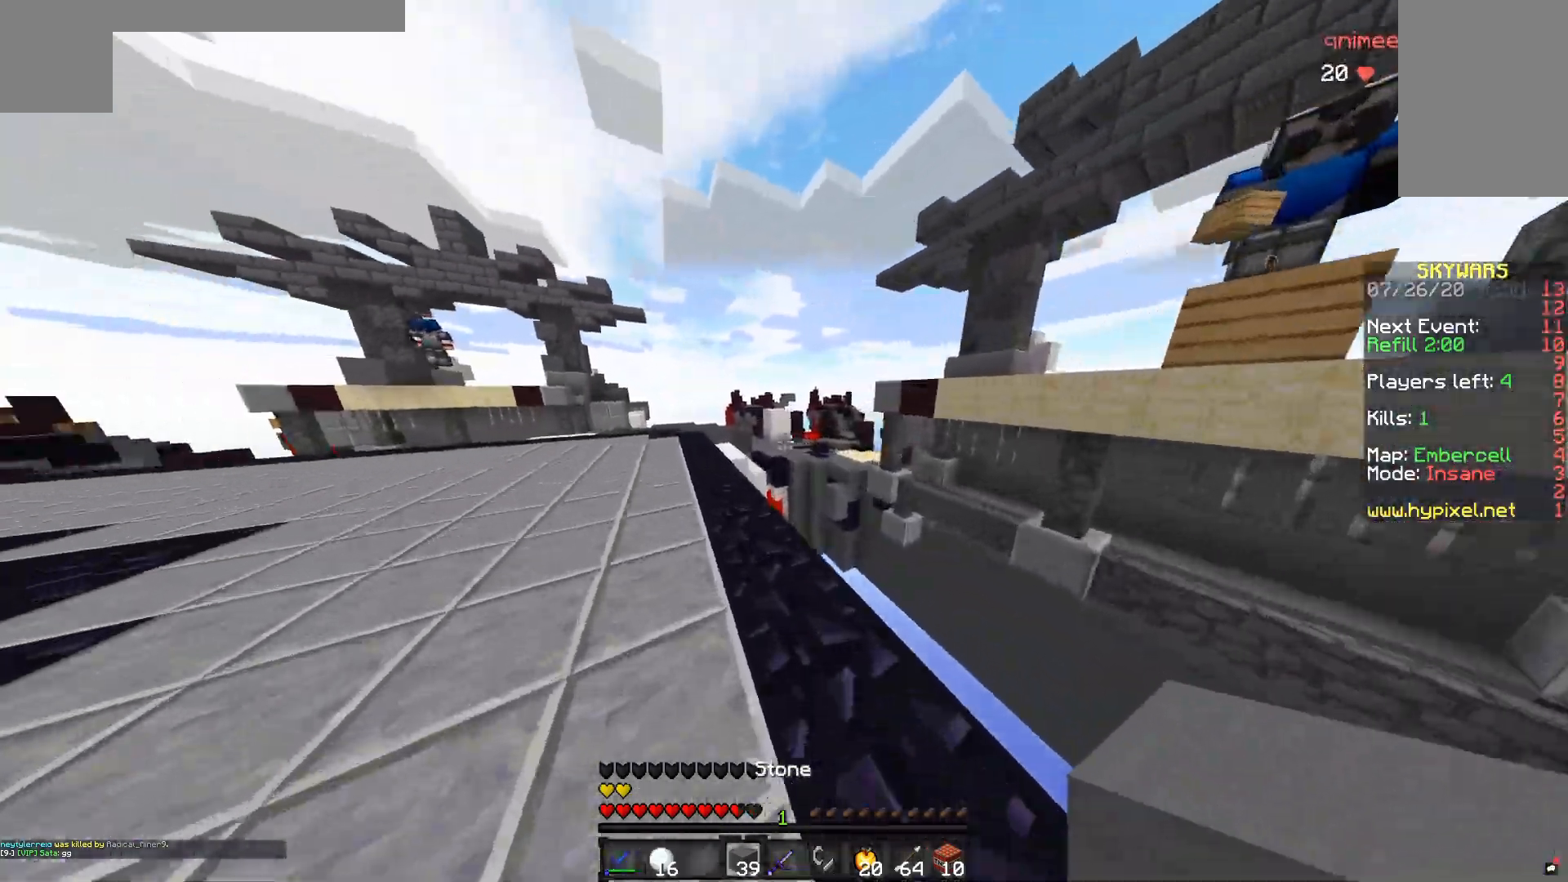
{"keys": ["a", "w"], "mouse": [], "events": []}
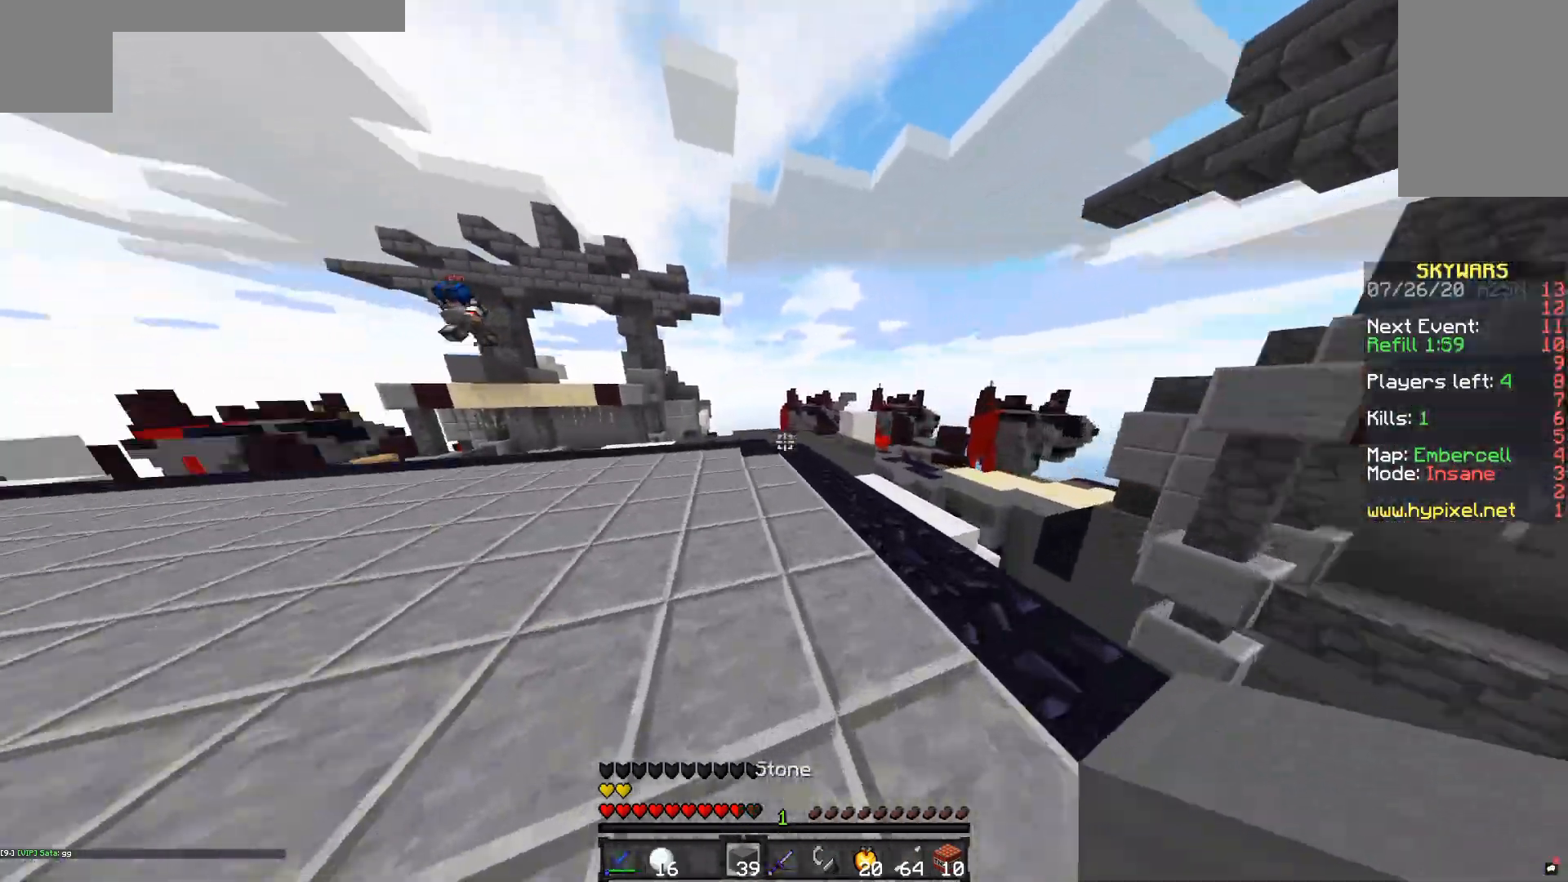
{"keys": ["w"], "mouse": [], "events": [[150, "a", "up"]]}
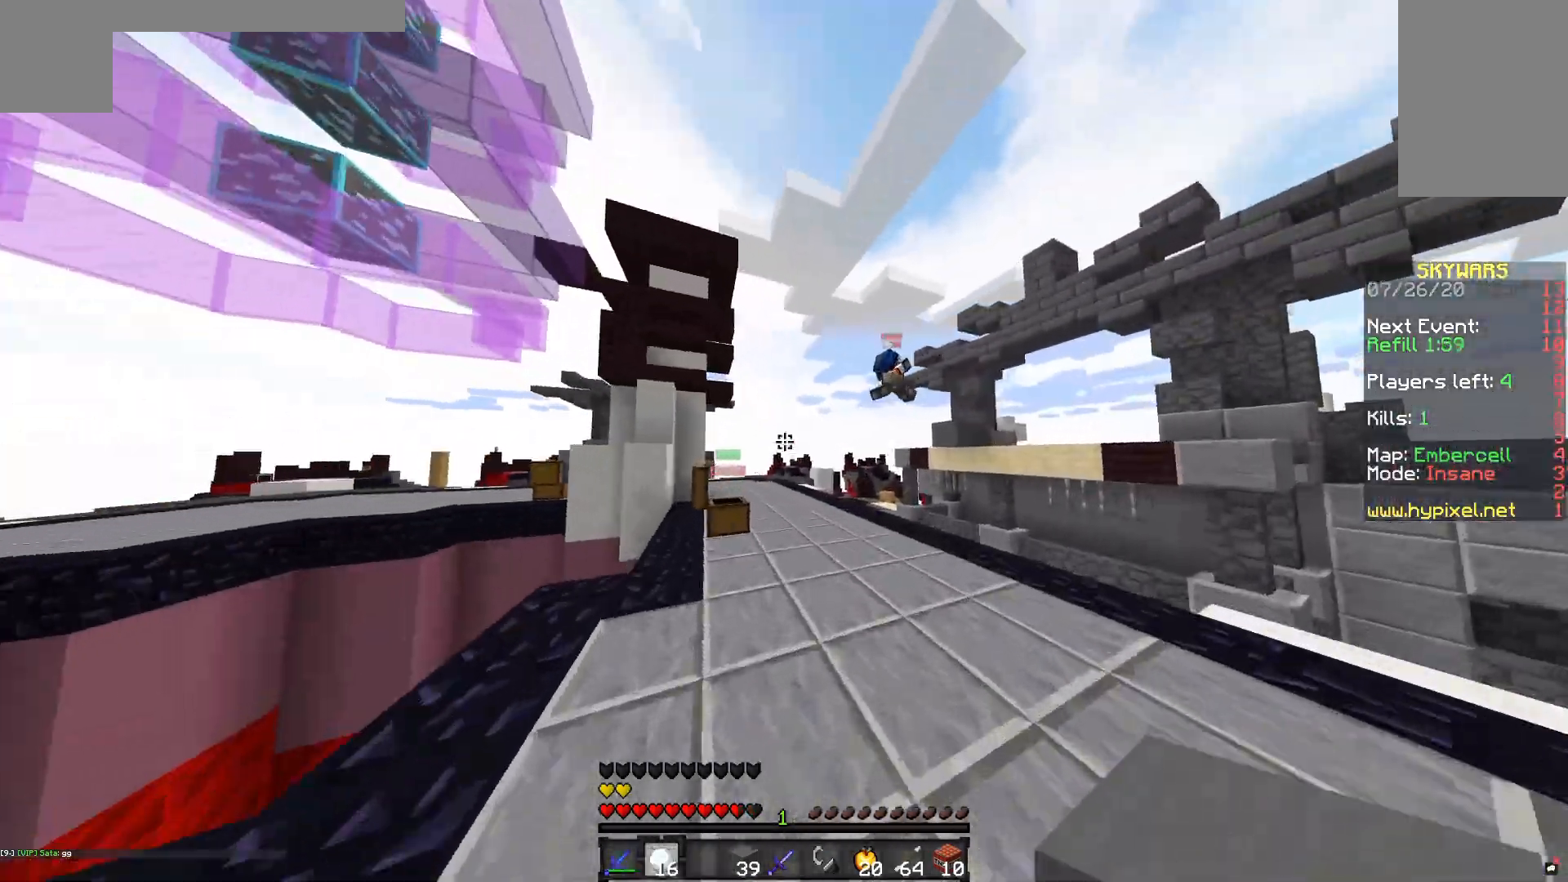
{"keys": ["a", "w"], "mouse": [], "events": [[200, "mouse_right", "down"], [367, "mouse_right", "up"], [500, "a", "down"]]}
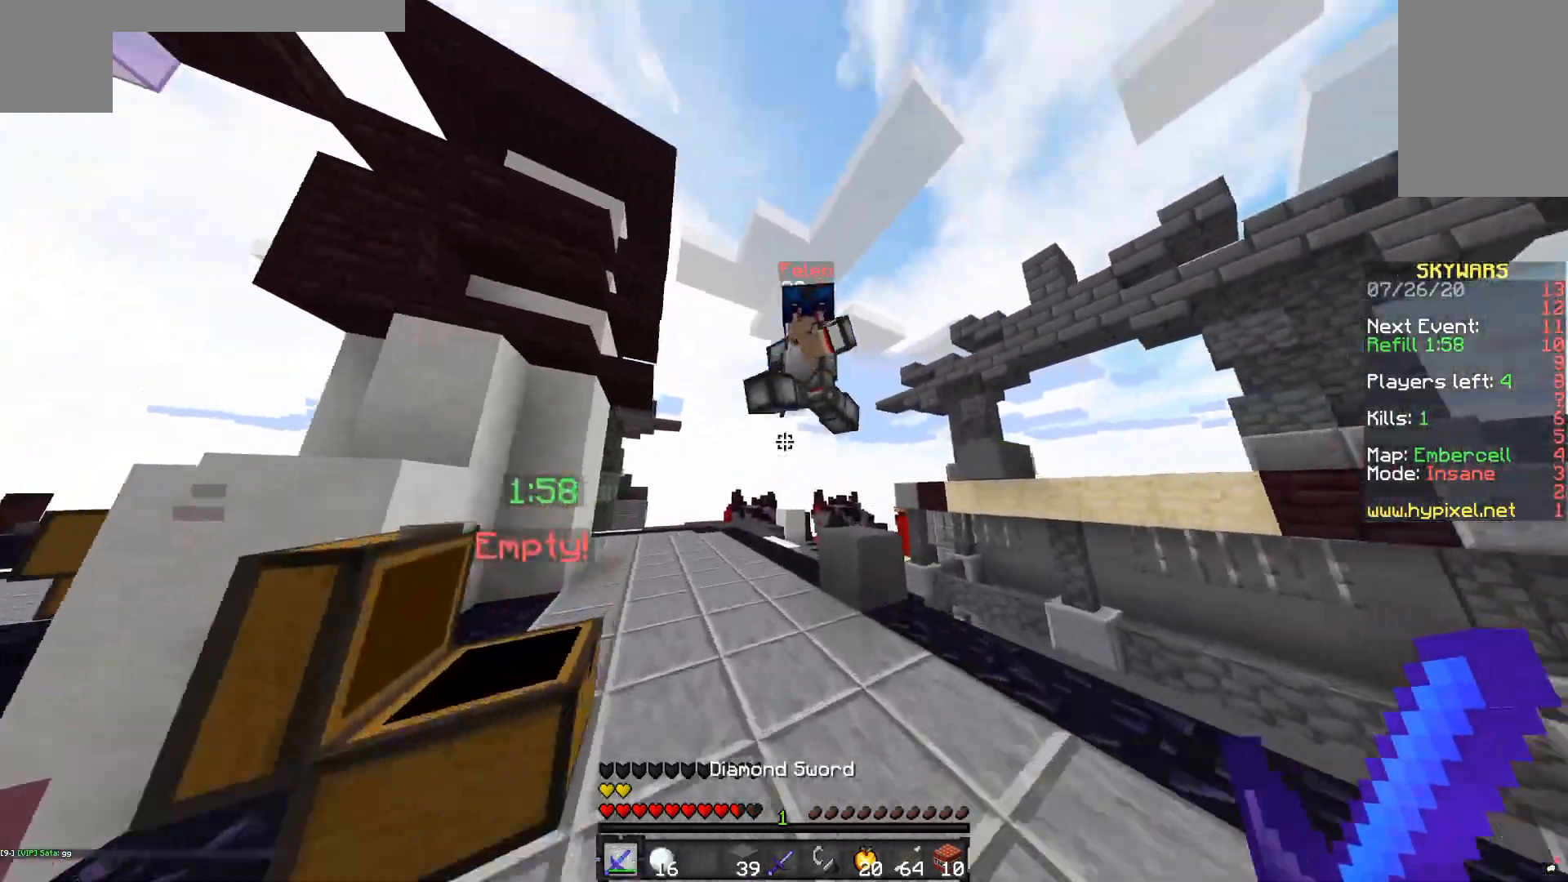
{"keys": ["a", "w"], "mouse": ["left"], "events": [[100, "mouse_left", "down"]]}
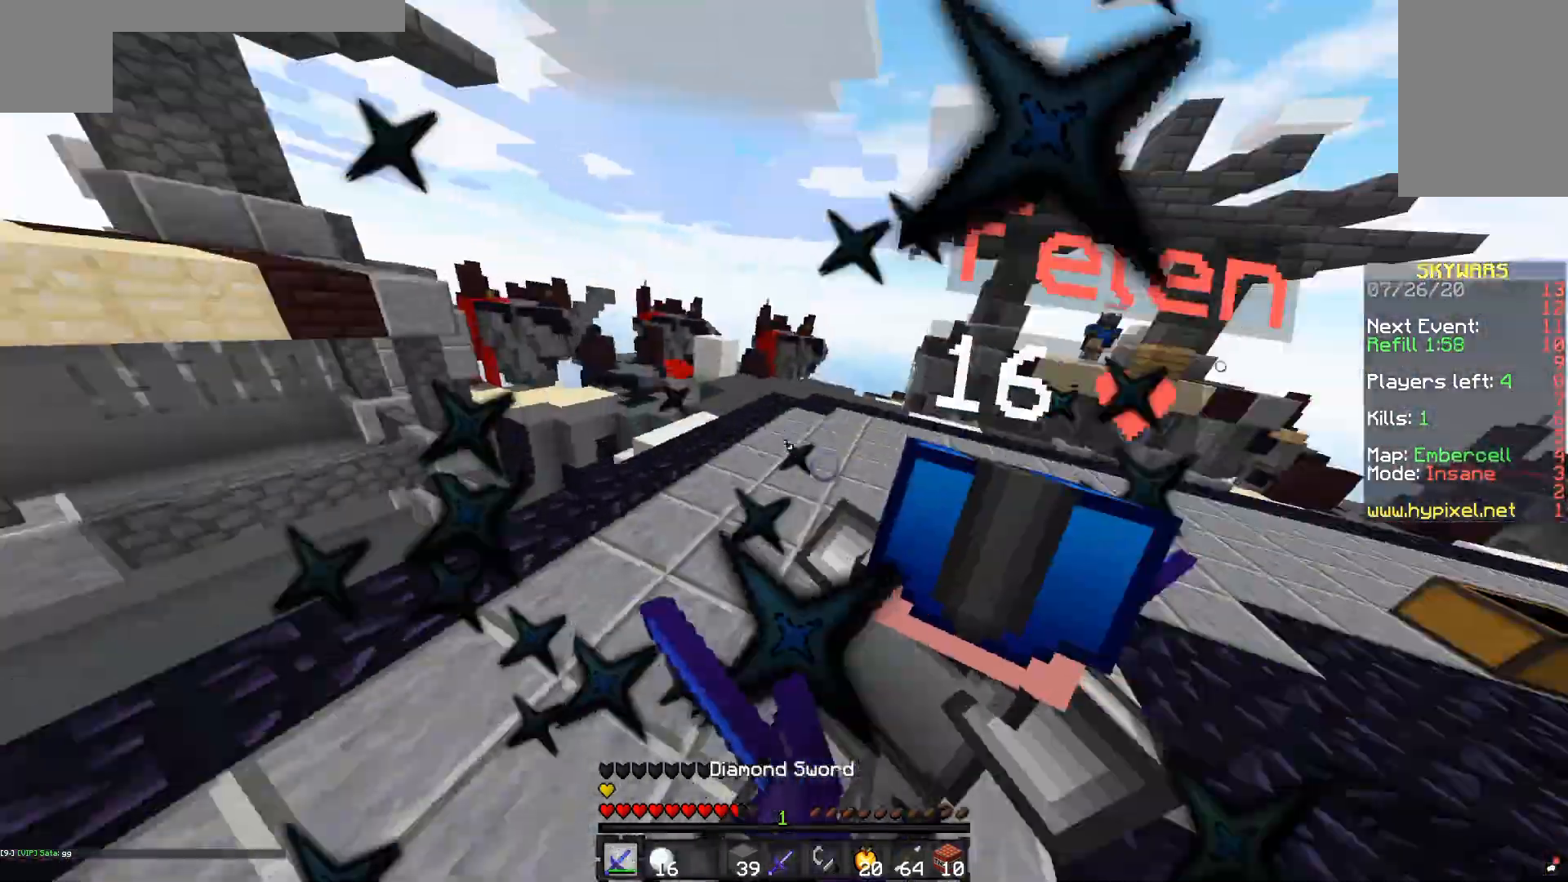
{"keys": ["d", "w"], "mouse": ["left"], "events": [[50, "w", "up"], [67, "mouse_left", "up"], [100, "mouse_left", "down"], [200, "d", "down"], [250, "a", "up"], [267, "mouse_left", "up"], [300, "mouse_left", "down"], [400, "w", "down"]]}
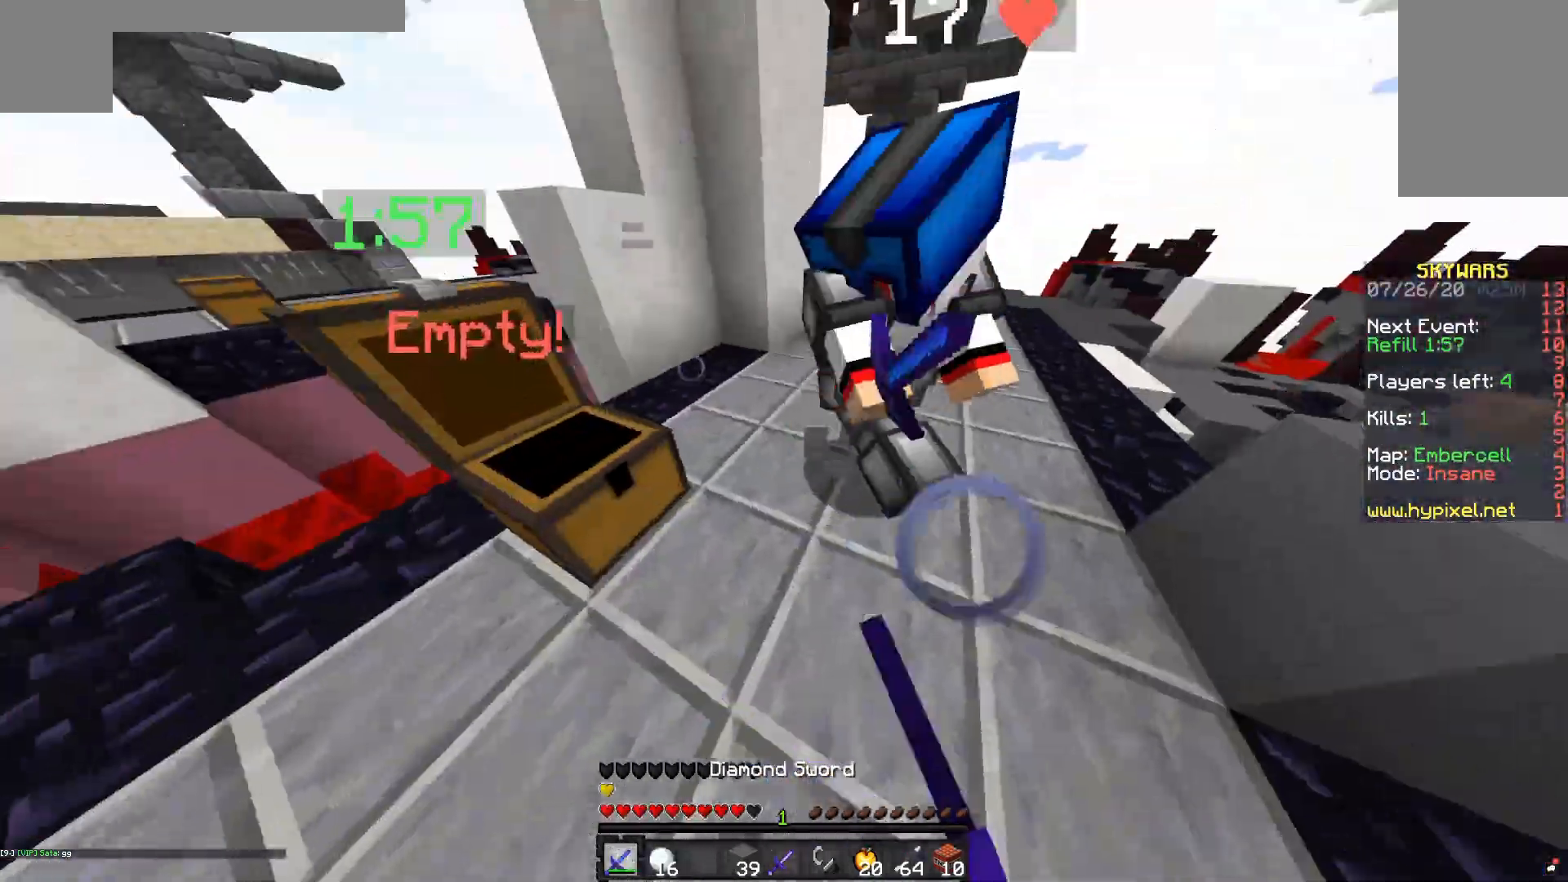
{"keys": ["w"], "mouse": ["left"], "events": [[200, "d", "up"], [417, "mouse_left", "up"], [450, "mouse_left", "down"]]}
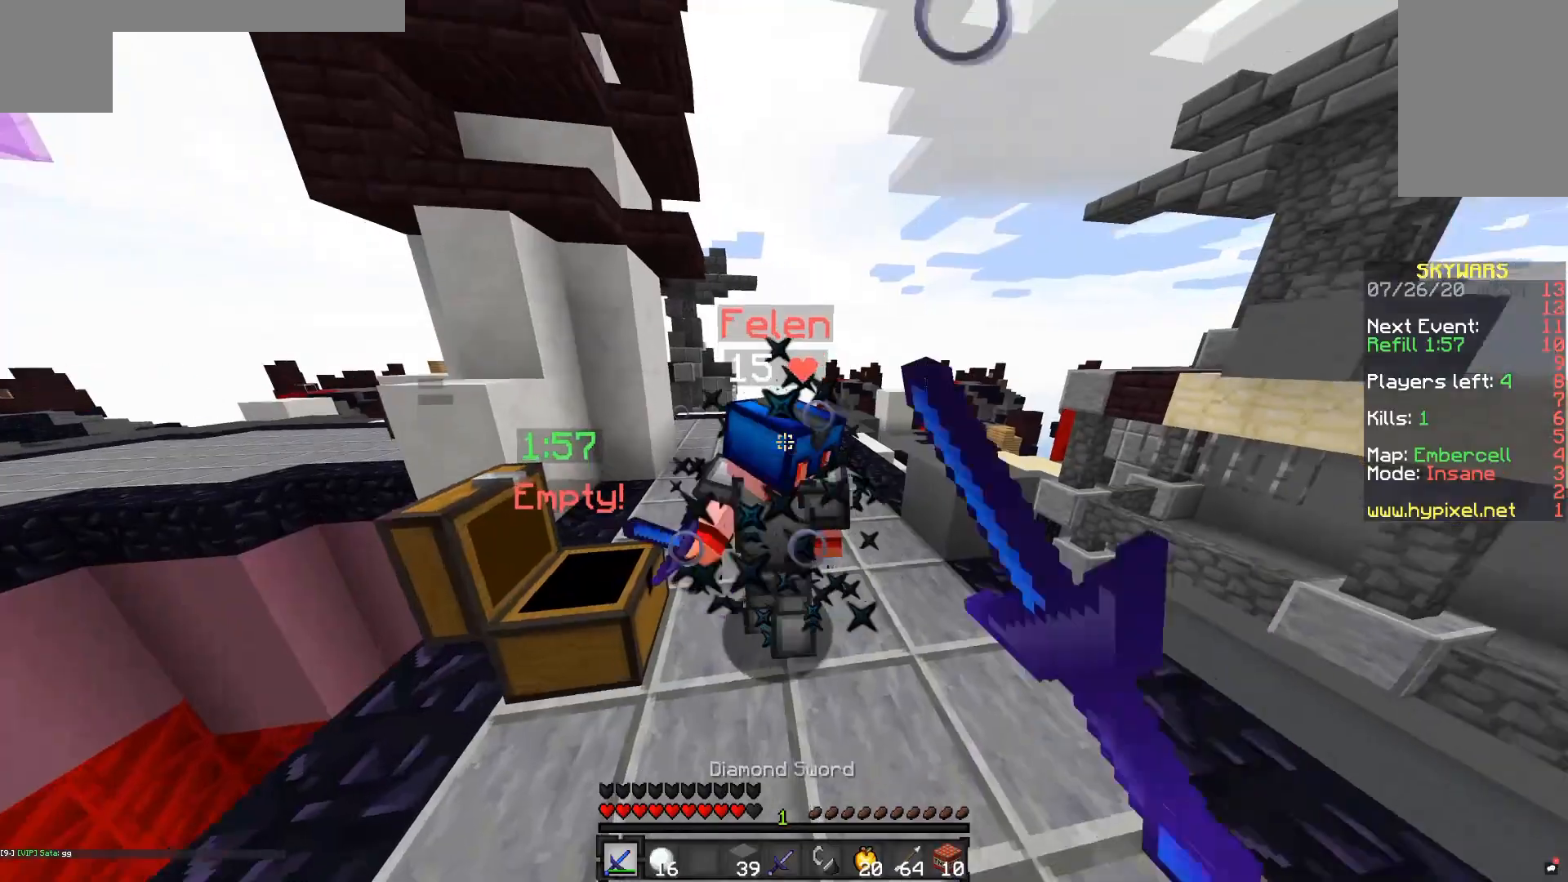
{"keys": ["w"], "mouse": ["left"], "events": [[217, "mouse_left", "up"], [250, "mouse_left", "down"], [367, "mouse_left", "up"], [400, "mouse_left", "down"]]}
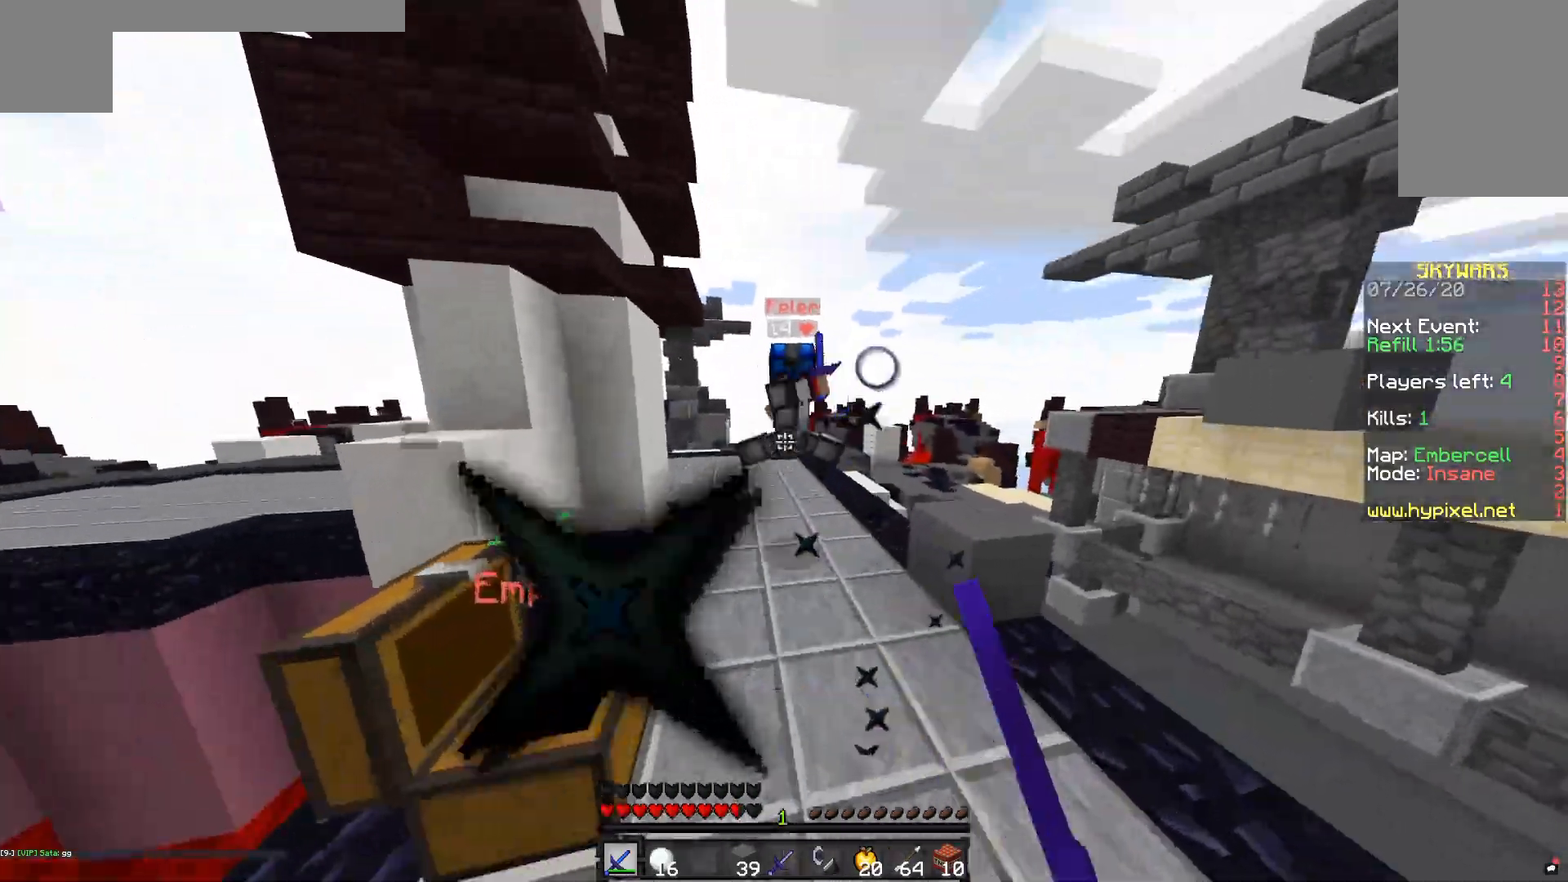
{"keys": ["a", "w"], "mouse": ["left"], "events": [[17, "mouse_left", "up"], [50, "mouse_left", "down"], [200, "mouse_left", "up"], [350, "mouse_left", "down"], [450, "a", "down"]]}
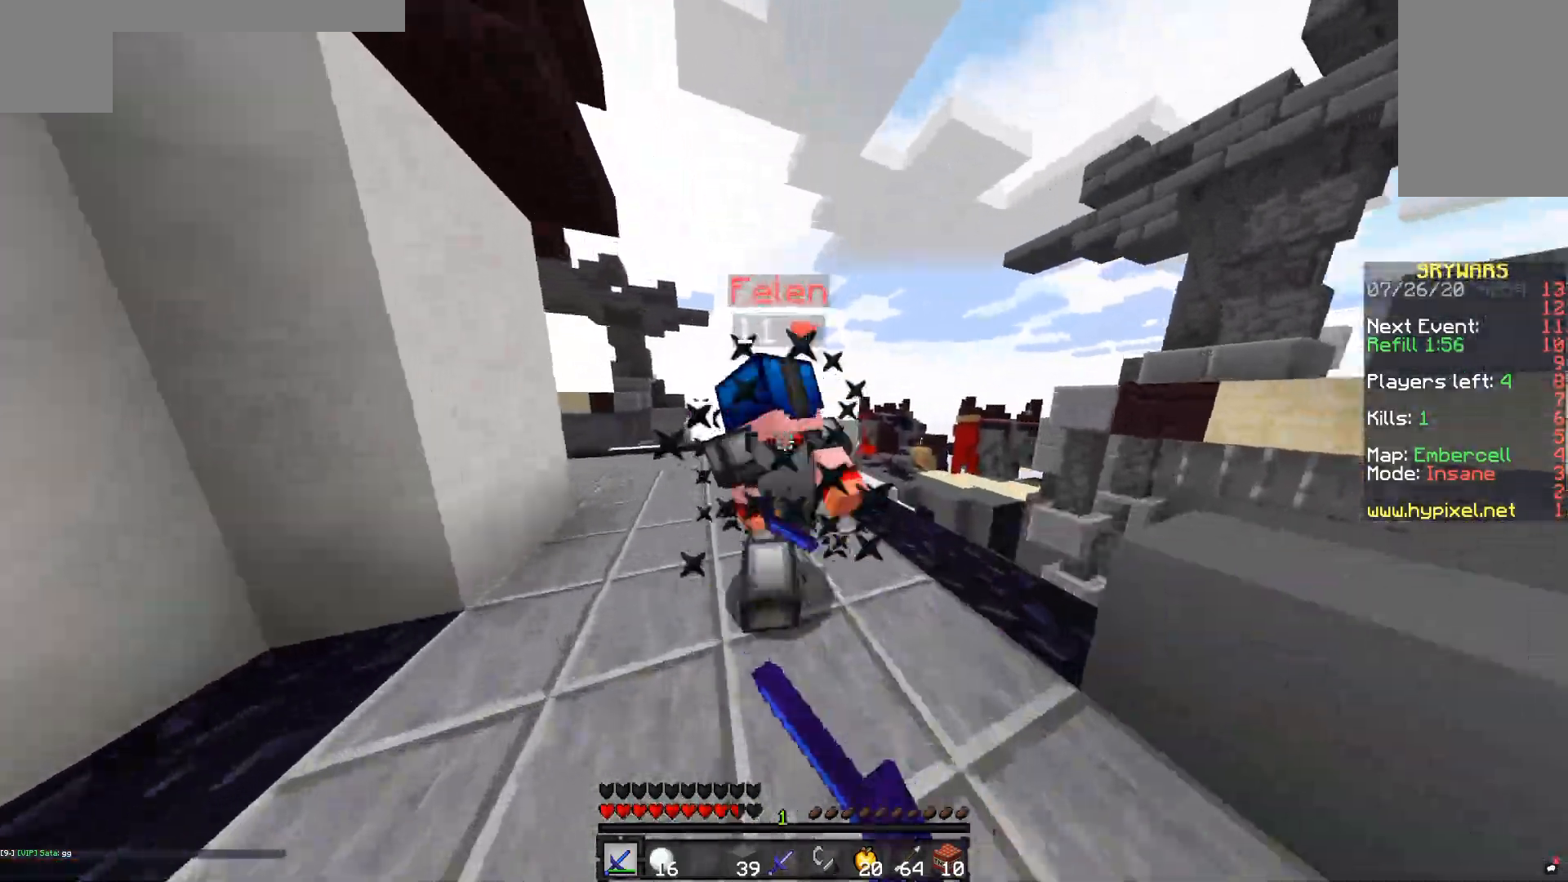
{"keys": ["w"], "mouse": ["left"], "events": [[283, "mouse_left", "up"], [300, "mouse_left", "down"], [417, "a", "up"]]}
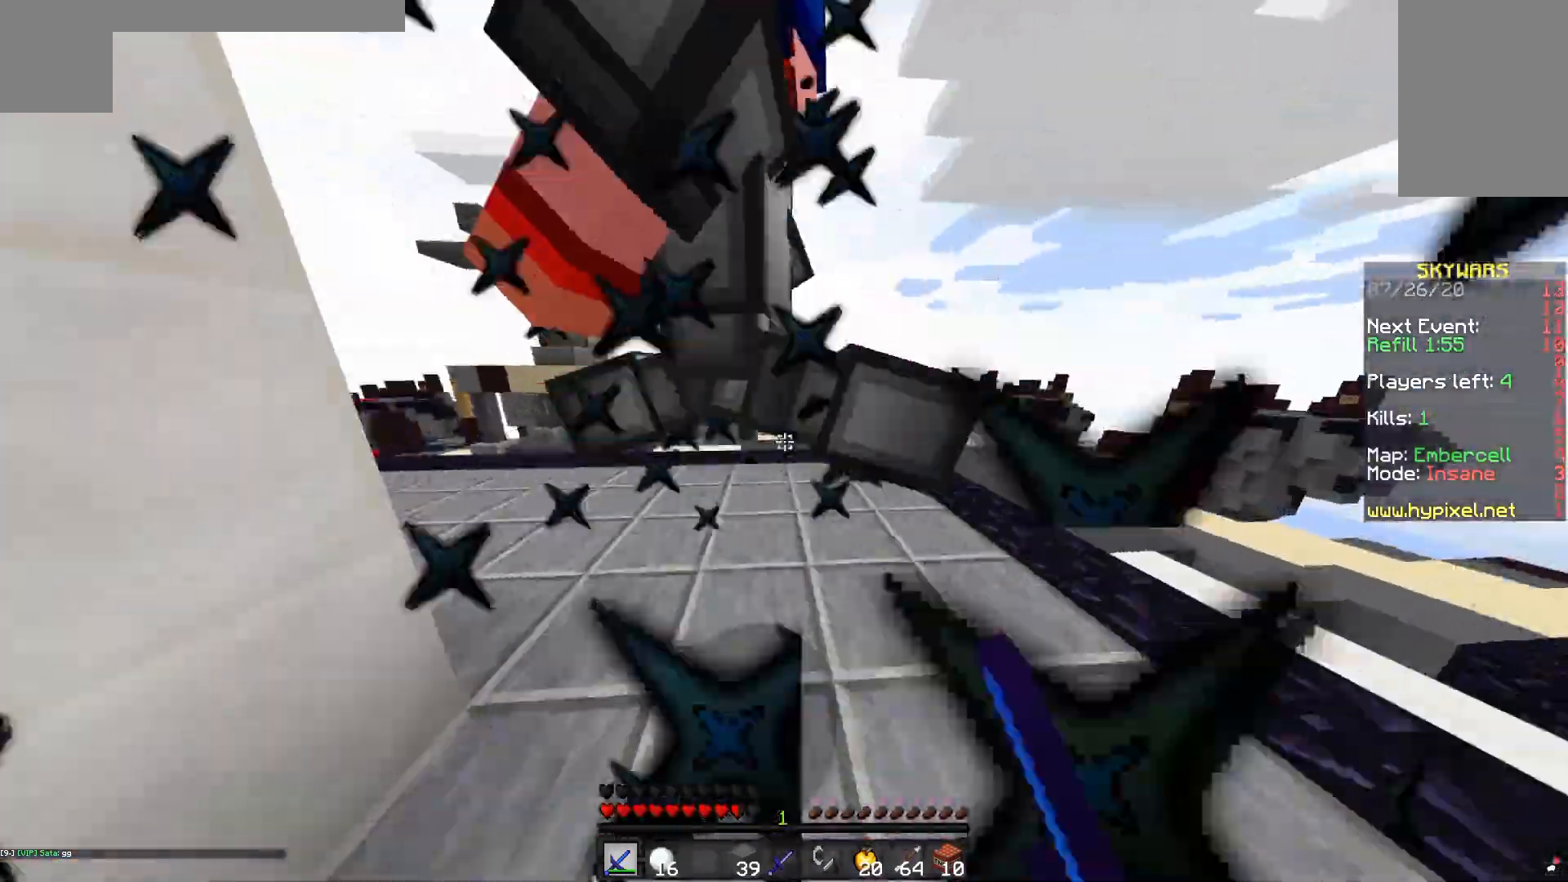
{"keys": ["a", "w"], "mouse": ["left"], "events": [[200, "a", "down"], [217, "mouse_left", "up"], [250, "mouse_left", "down"]]}
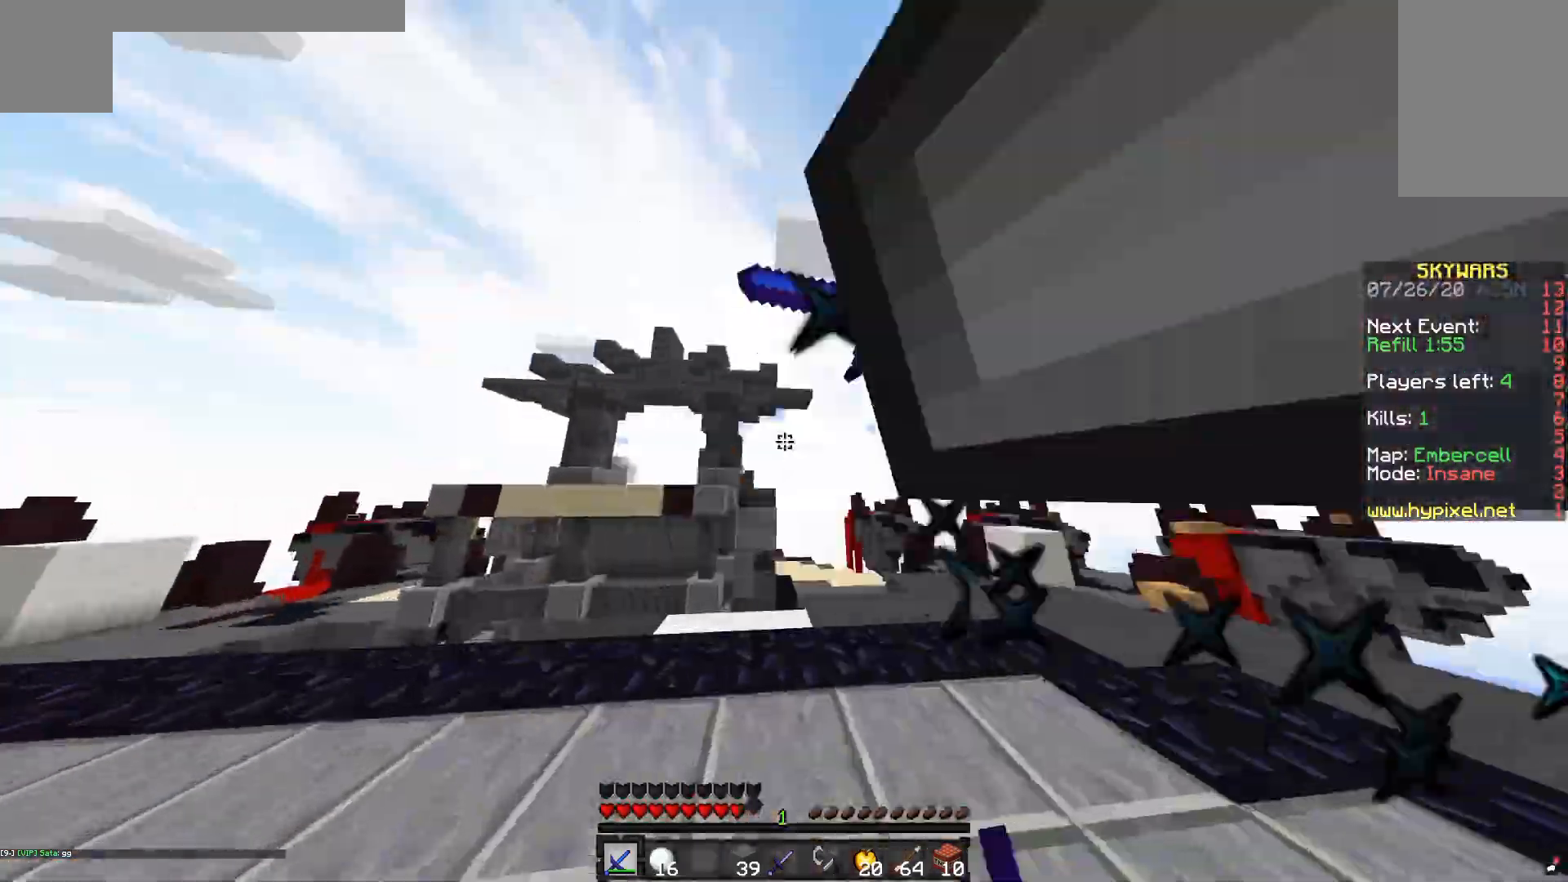
{"keys": ["space", "w"], "mouse": [], "events": [[167, "mouse_left", "up"], [400, "space", "down"], [450, "a", "up"]]}
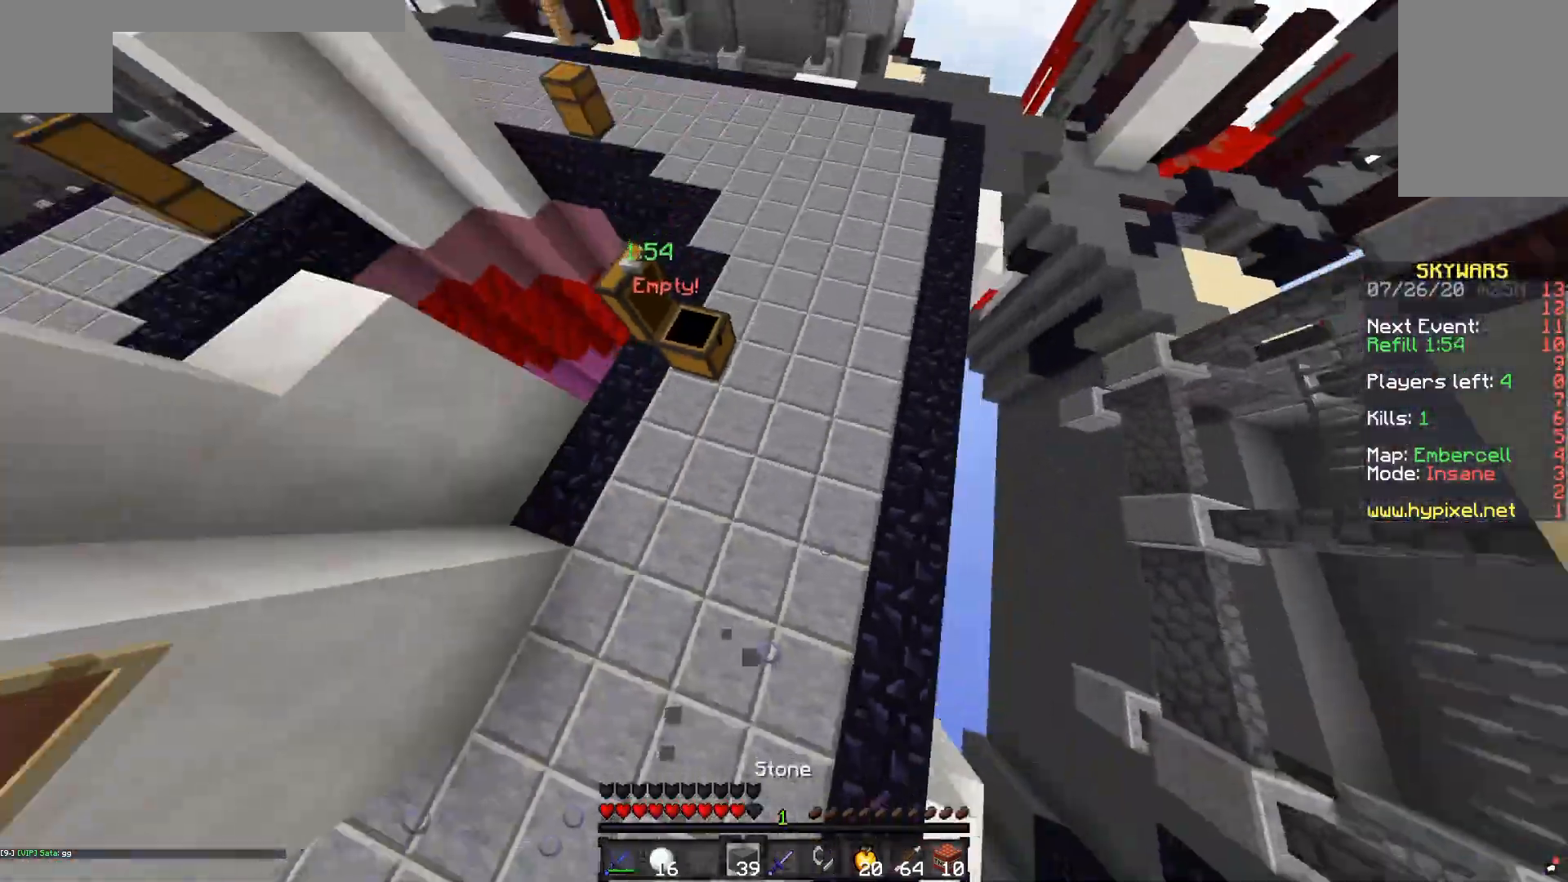
{"keys": ["d", "space", "w"], "mouse": [], "events": [[50, "mouse_right", "down"], [333, "mouse_right", "up"], [350, "d", "down"]]}
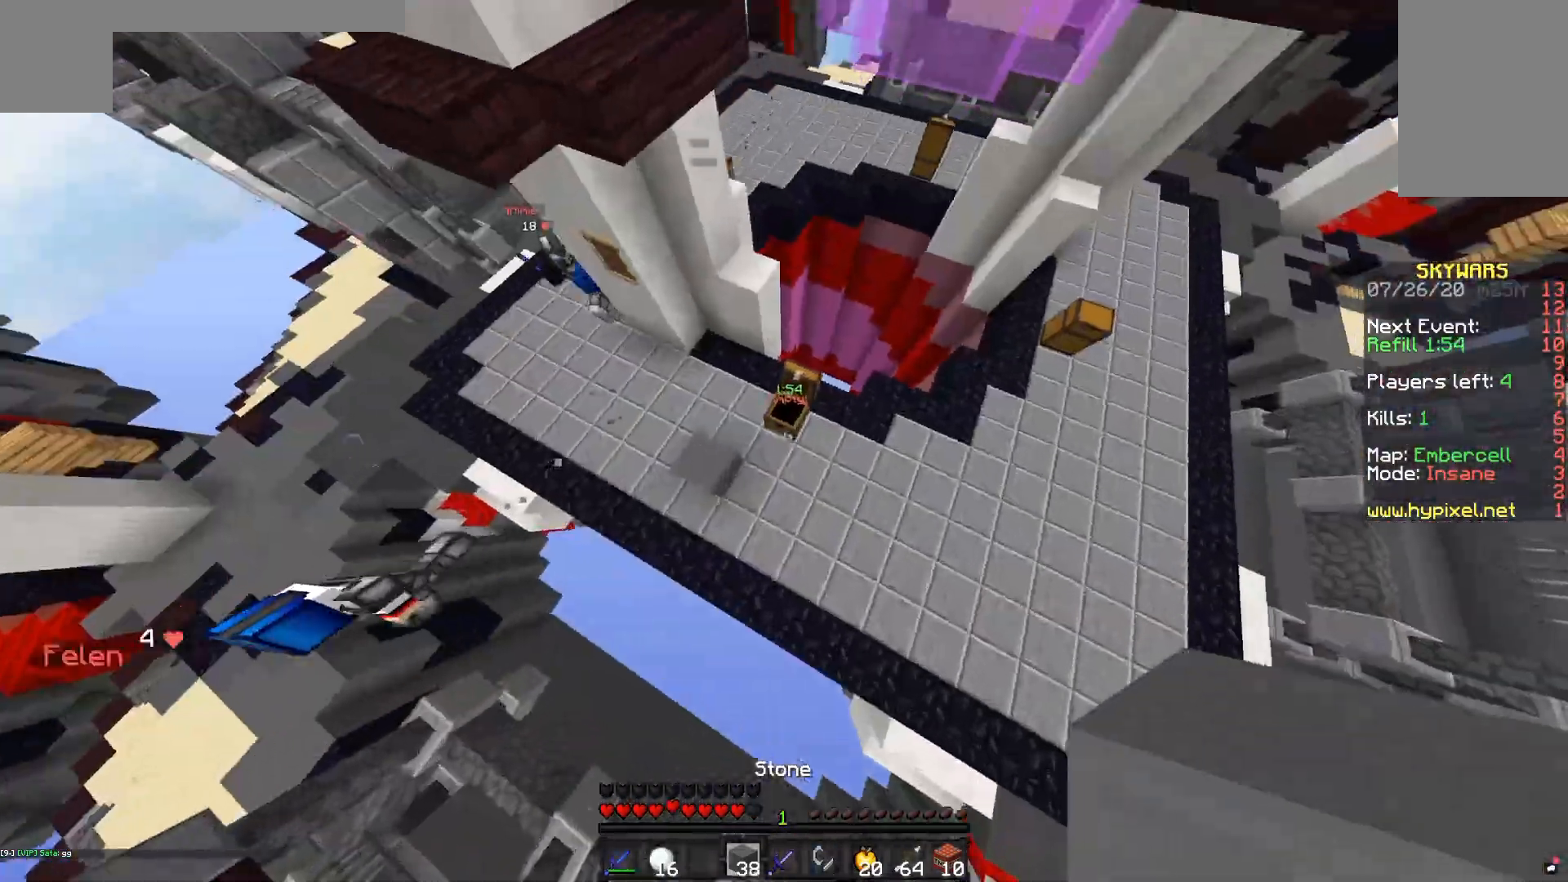
{"keys": ["d", "w"], "mouse": [], "events": [[150, "space", "up"]]}
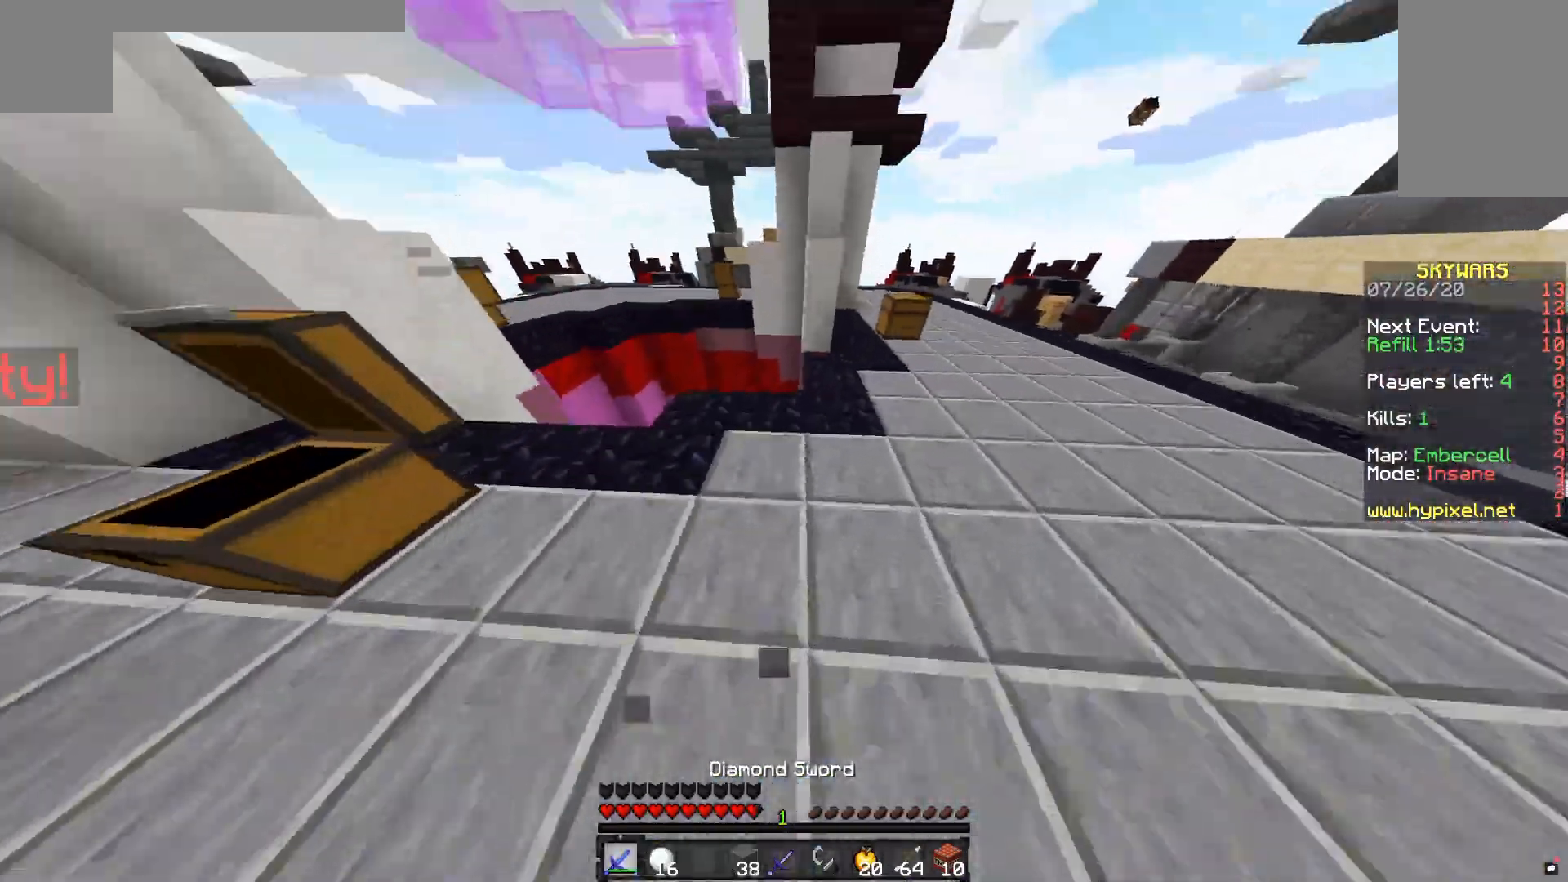
{"keys": ["d", "w"], "mouse": [], "events": []}
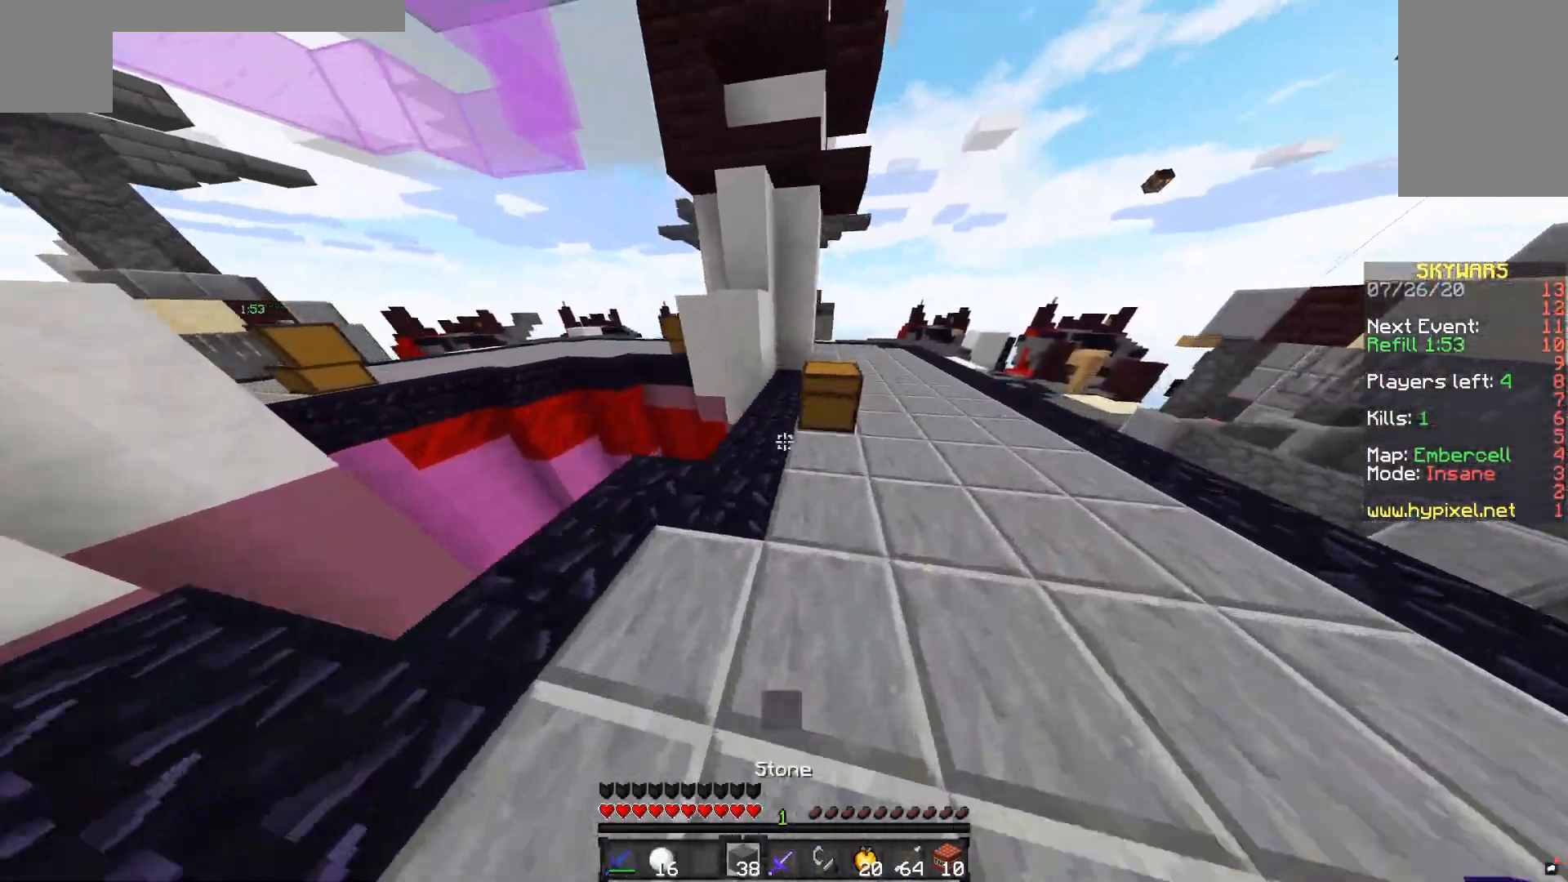
{"keys": ["d", "w"], "mouse": [], "events": [[250, "space", "down"], [500, "space", "up"]]}
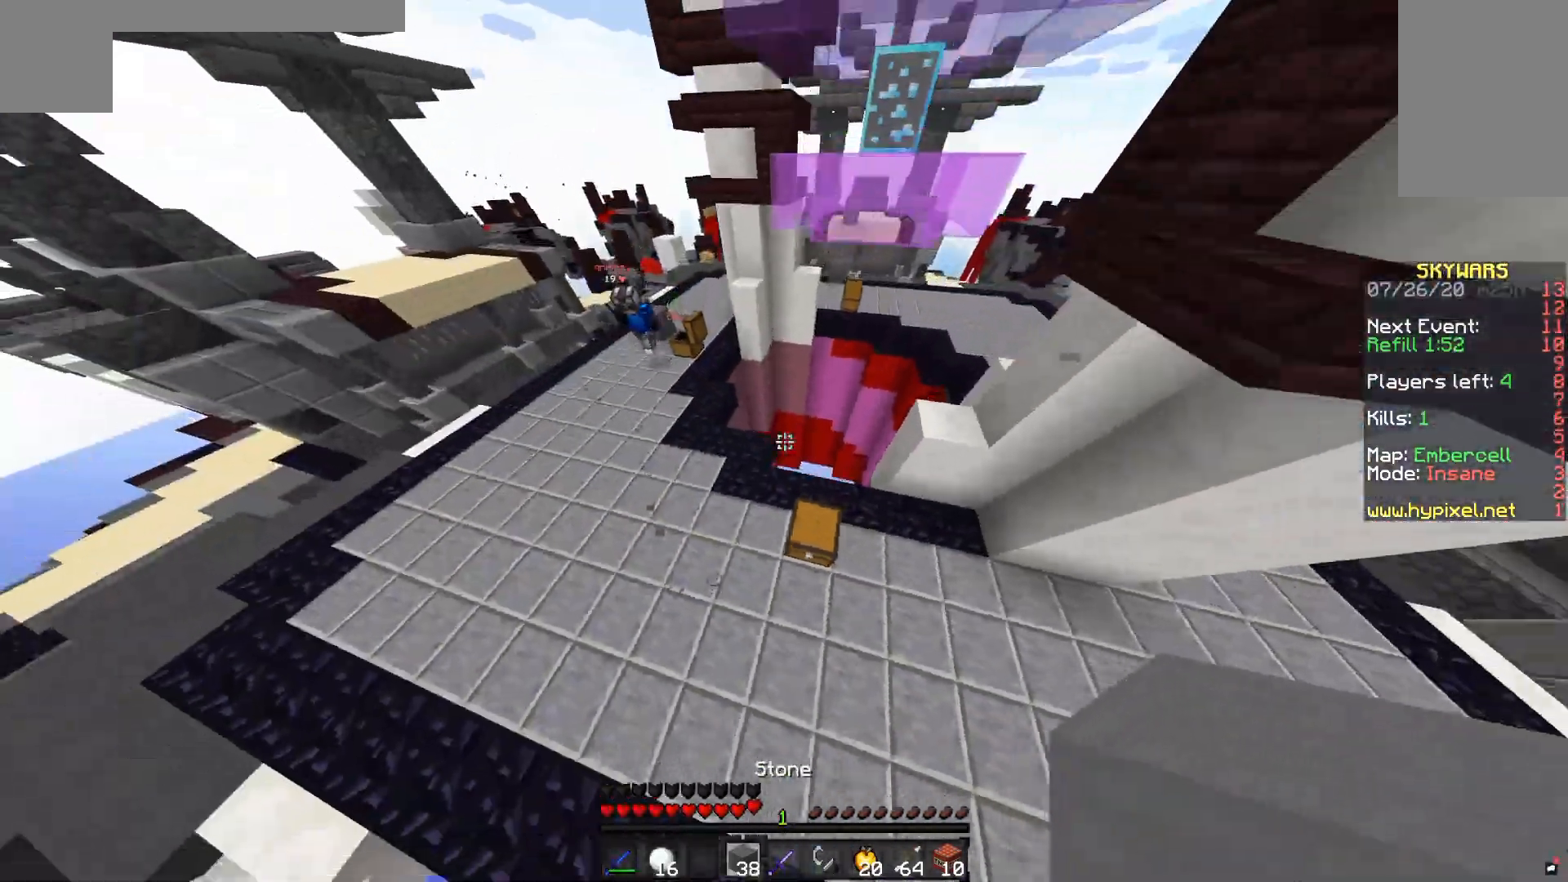
{"keys": ["d", "s"], "mouse": [], "events": [[450, "w", "up"], [500, "s", "down"]]}
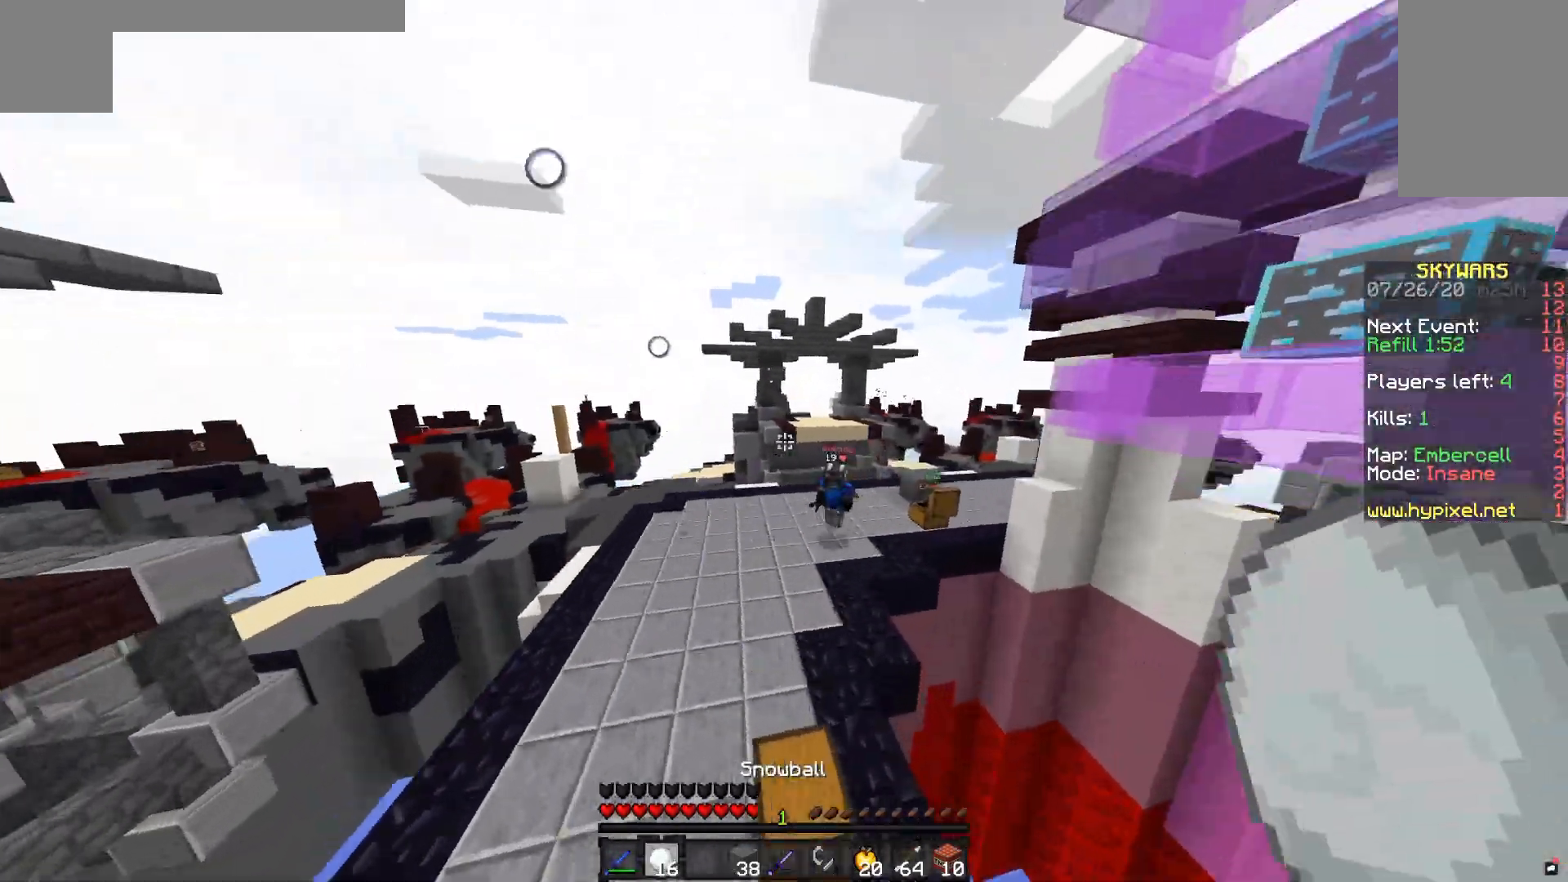
{"keys": ["s"], "mouse": [], "events": [[33, "mouse_right", "down"], [217, "mouse_right", "up"], [300, "a", "down"], [300, "d", "up"], [450, "a", "up"]]}